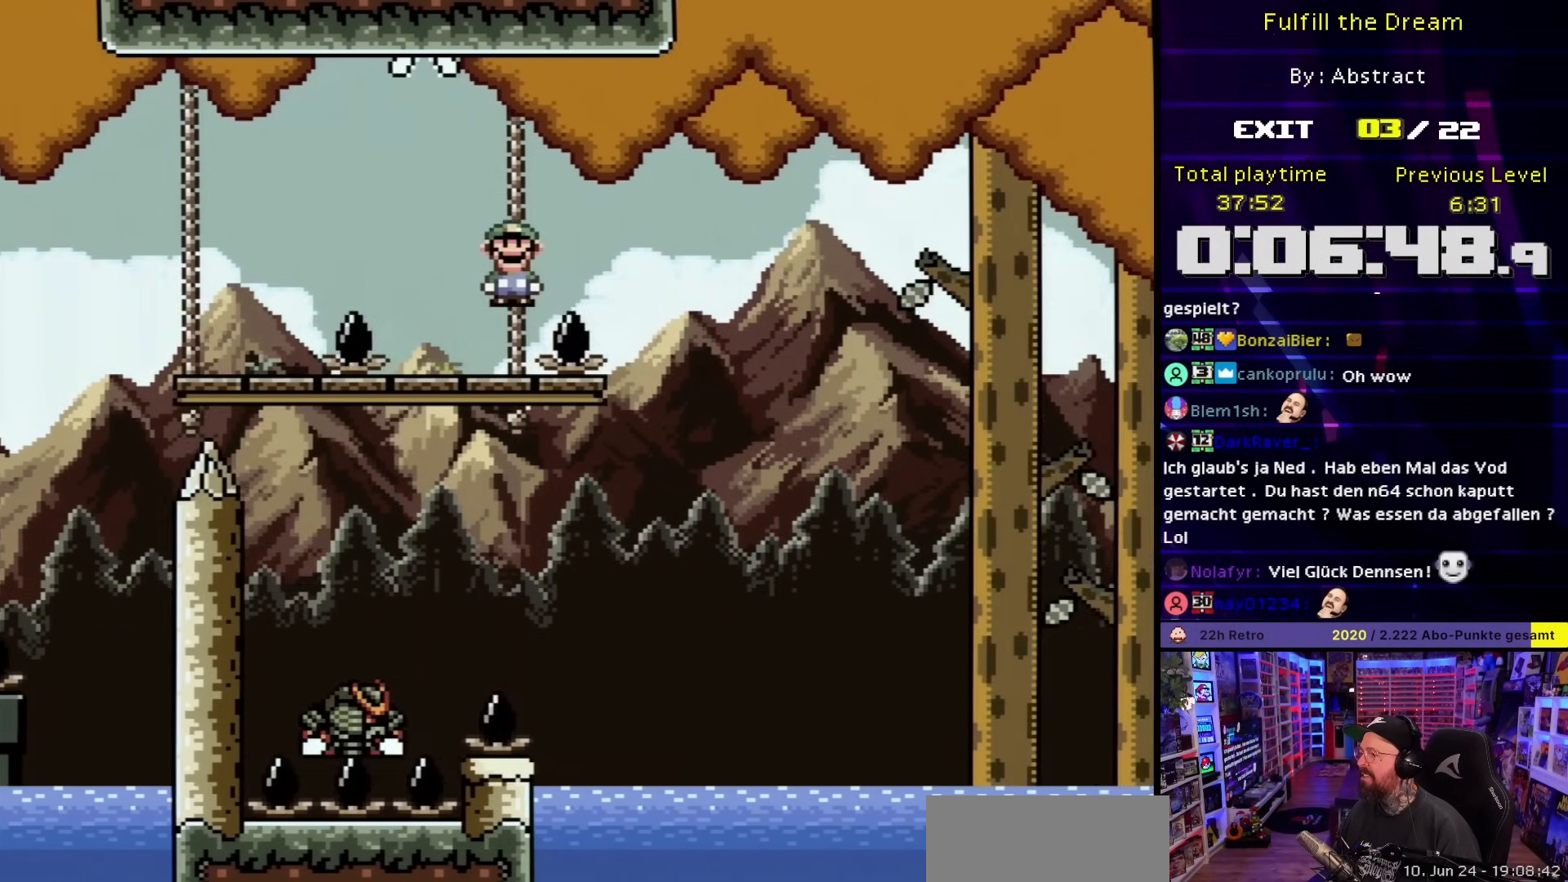
Gameplay with a controller (Nintendo layout); each line is a JSON object with the inputs held at the frame after it. "events" lists button and stick changes between this image and that frame as [ms after this image, input, new state], when the widget could be followed in between. Not read: L3 R3.
{"buttons": ["A", "X", "DPAD_RIGHT"], "events": [[33, "X", "up"], [83, "X", "down"], [167, "A", "down"], [233, "DPAD_RIGHT", "up"], [250, "DPAD_LEFT", "down"], [300, "A", "up"], [417, "A", "down"], [467, "DPAD_LEFT", "up"], [467, "DPAD_RIGHT", "down"]]}
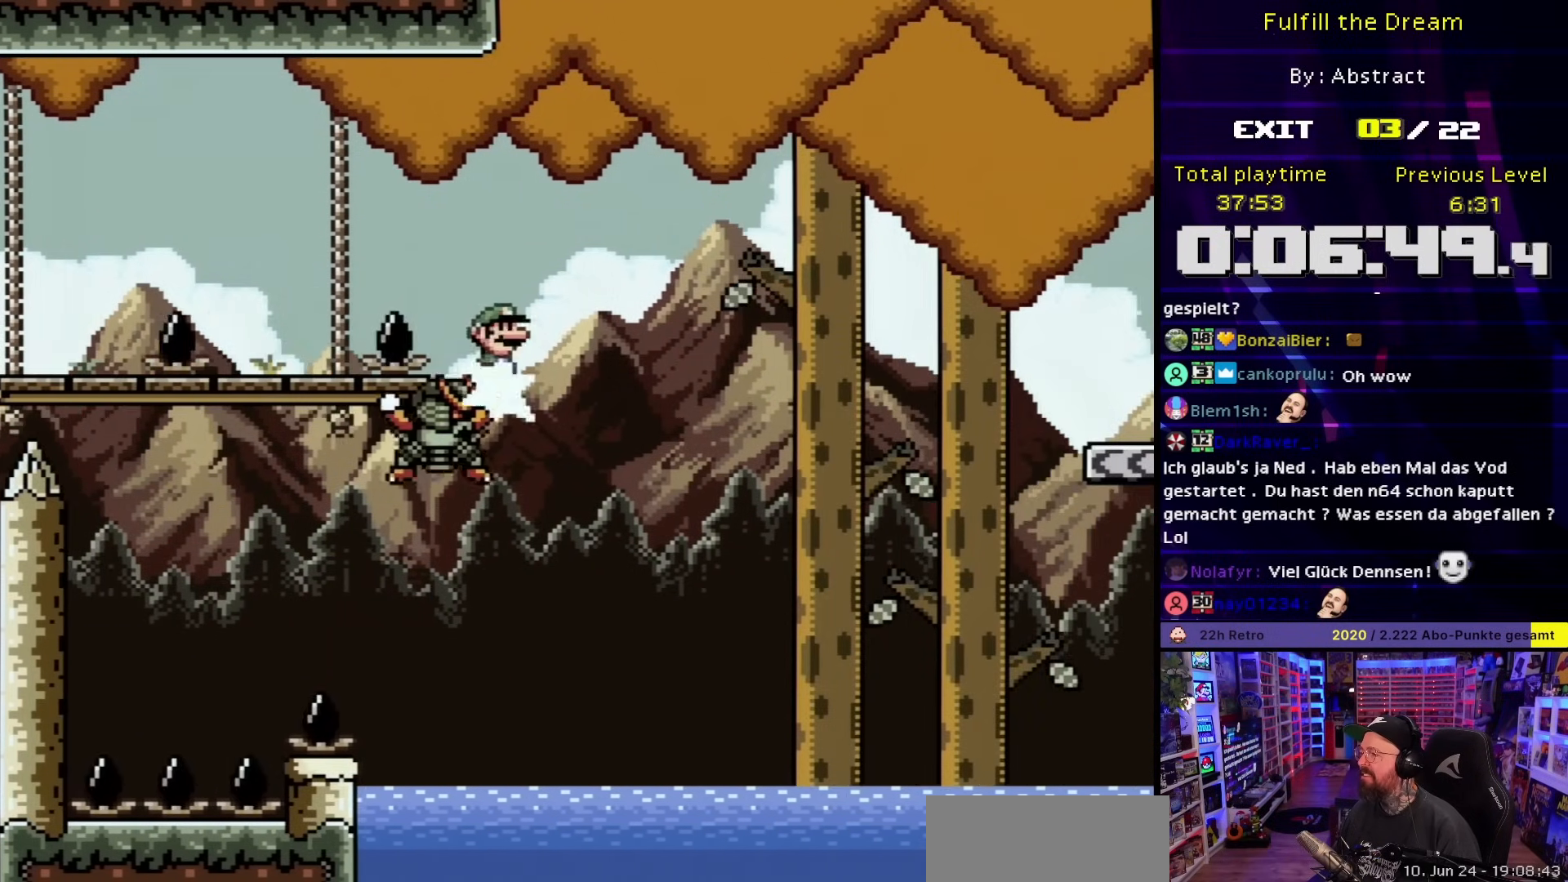
{"buttons": ["A", "X", "DPAD_RIGHT"], "events": []}
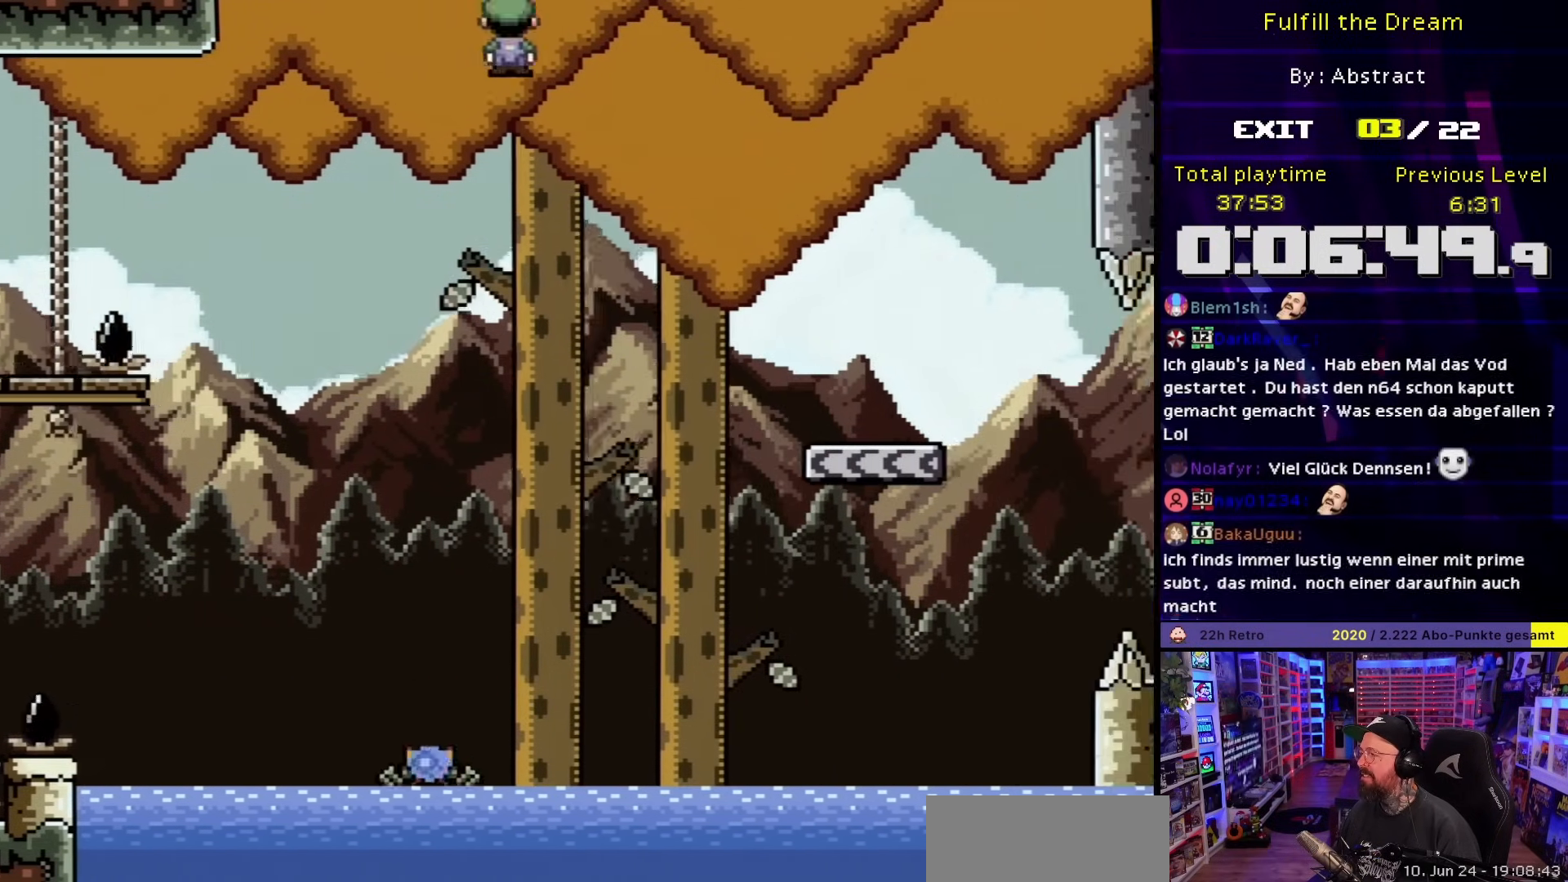
{"buttons": ["A", "X", "DPAD_RIGHT"], "events": []}
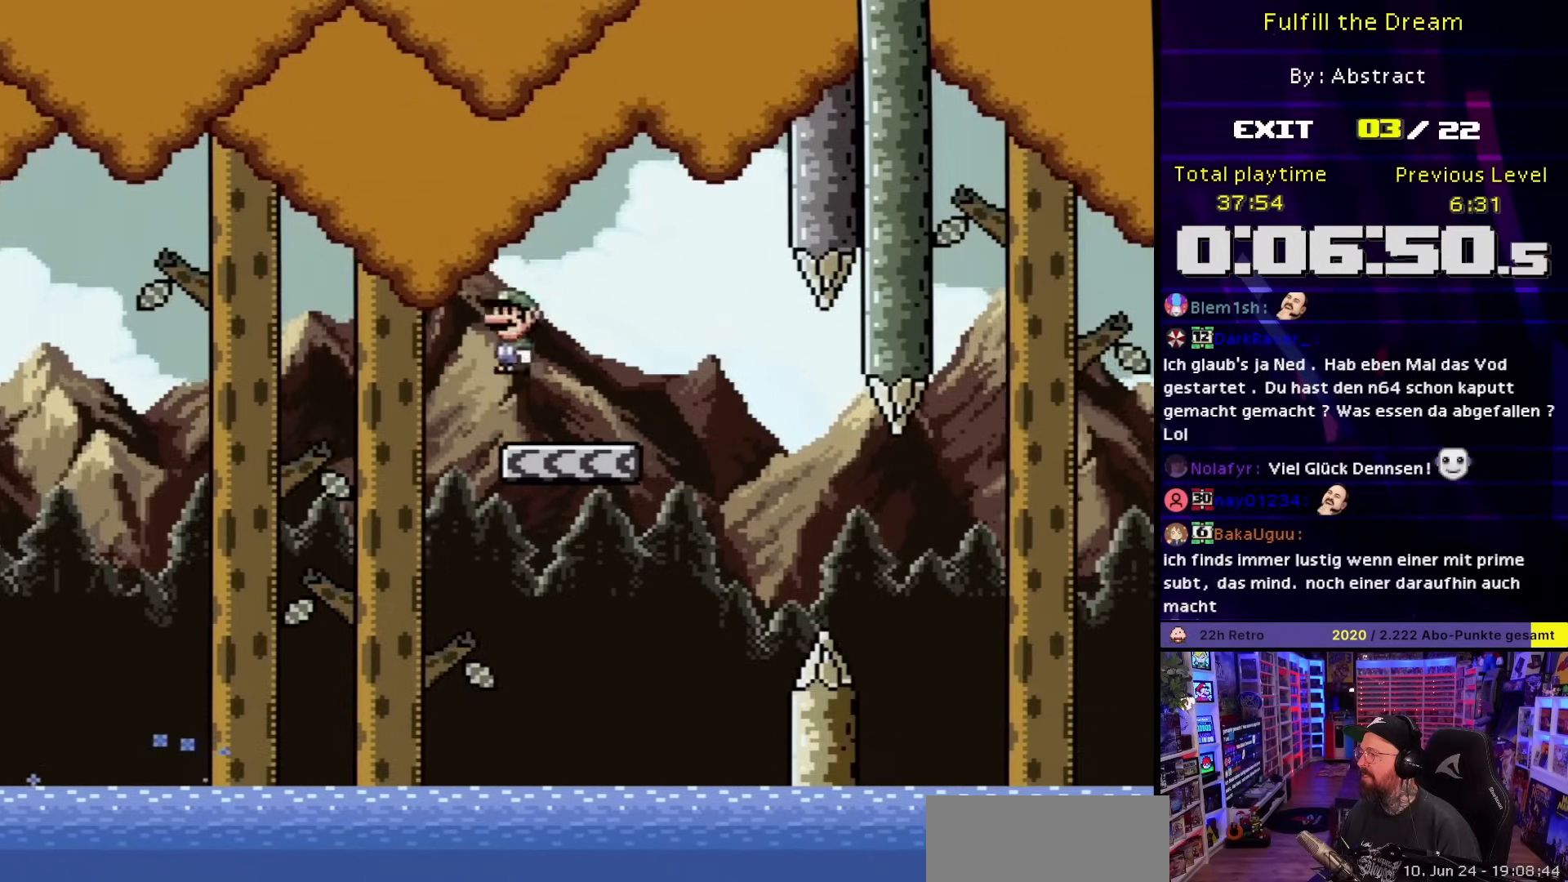
{"buttons": ["X"], "events": [[17, "A", "up"], [17, "DPAD_RIGHT", "up"], [33, "DPAD_LEFT", "down"], [183, "DPAD_LEFT", "up"]]}
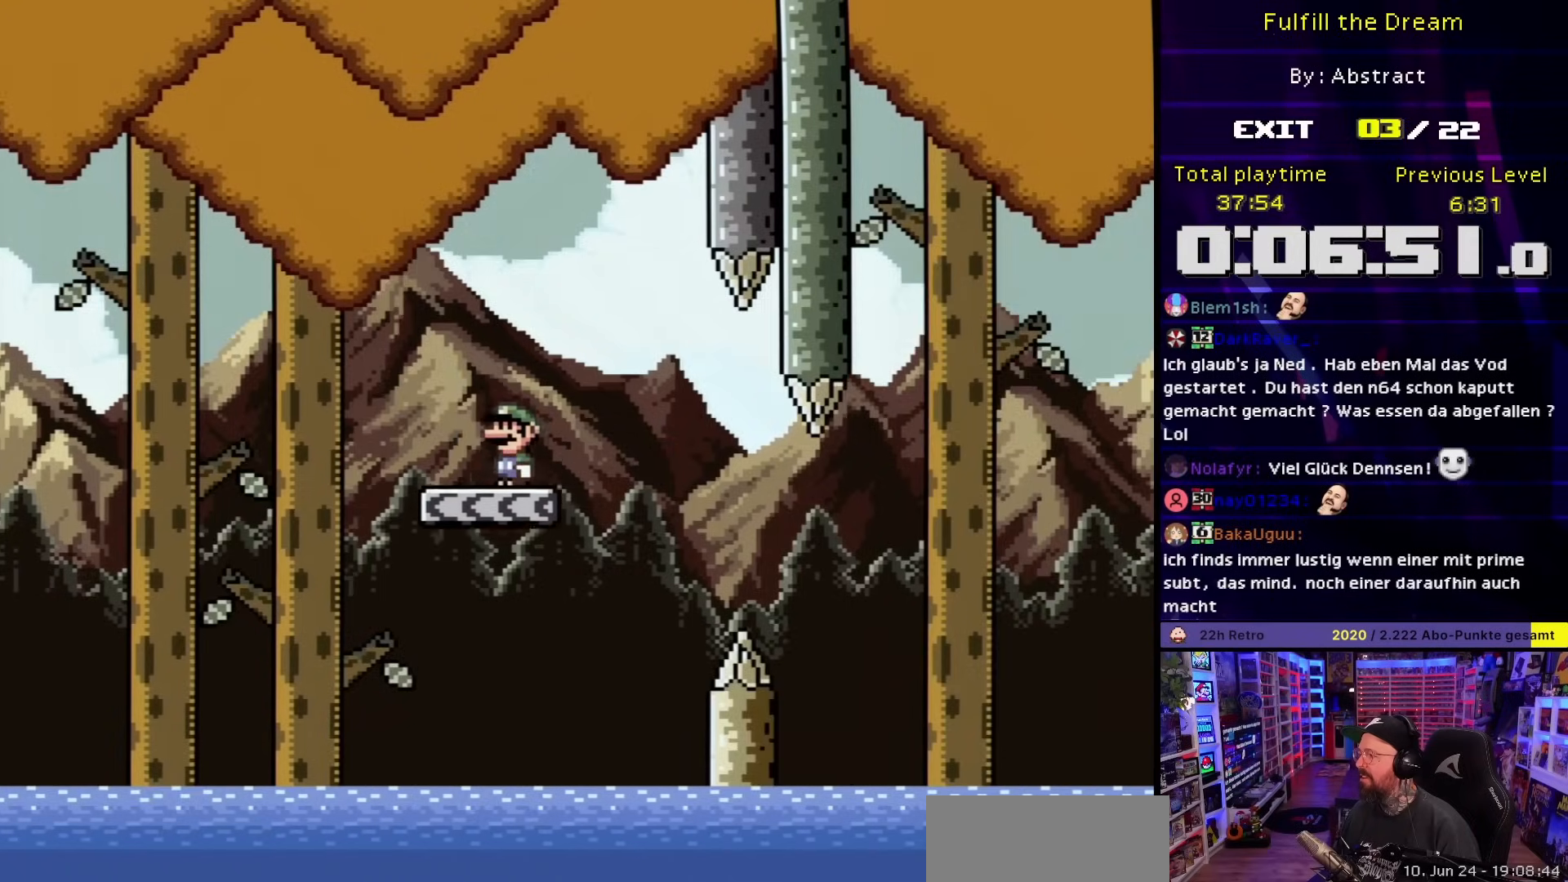
{"buttons": ["A", "X", "DPAD_RIGHT"], "events": [[17, "DPAD_LEFT", "down"], [17, "X", "up"], [33, "DPAD_LEFT", "up"], [33, "X", "down"], [83, "DPAD_RIGHT", "down"], [267, "A", "down"], [383, "A", "up"], [433, "DPAD_LEFT", "down"], [433, "DPAD_RIGHT", "up"], [433, "X", "up"], [450, "DPAD_LEFT", "up"], [450, "DPAD_RIGHT", "down"], [450, "X", "down"], [500, "A", "down"]]}
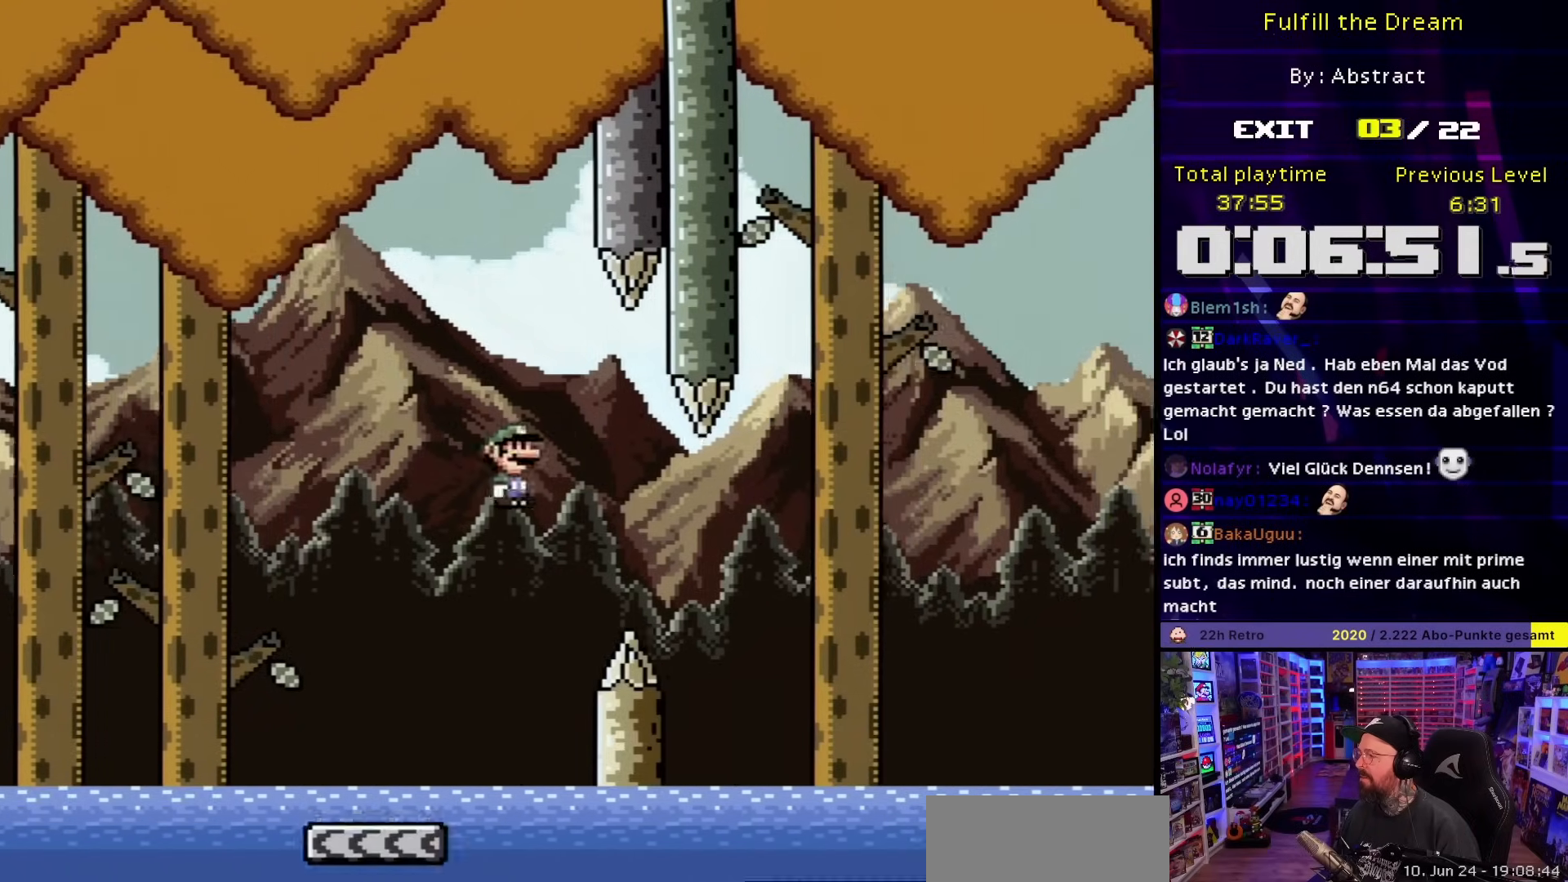
{"buttons": ["X", "DPAD_RIGHT"], "events": [[367, "A", "up"]]}
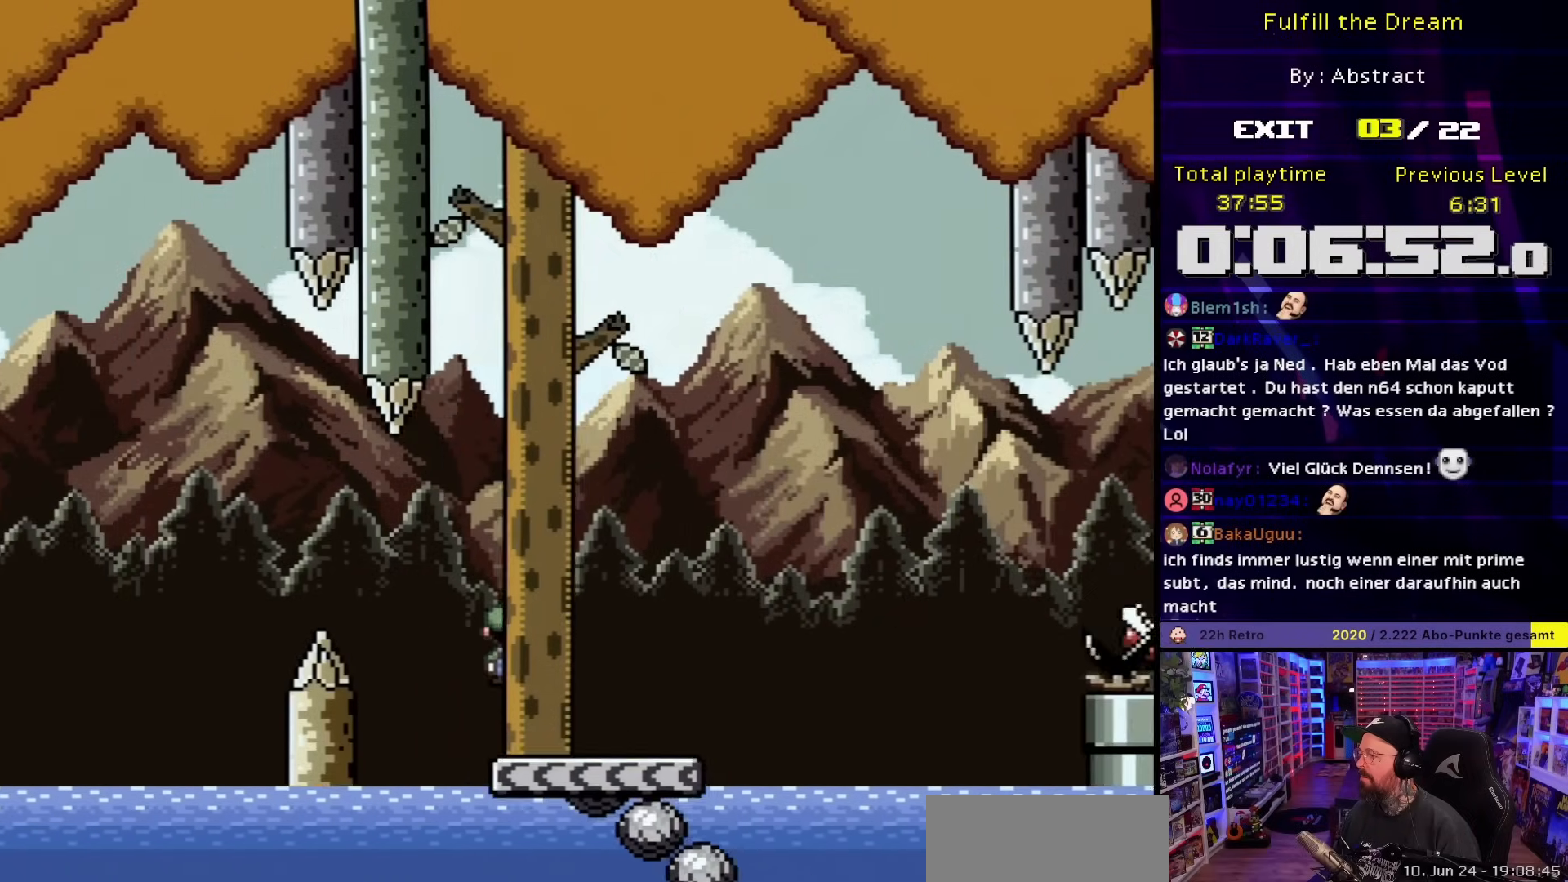
{"buttons": ["Y", "DPAD_LEFT"], "events": [[150, "X", "up"], [150, "Y", "down"], [267, "B", "down"], [350, "B", "up"], [367, "DPAD_RIGHT", "up"], [383, "DPAD_LEFT", "down"]]}
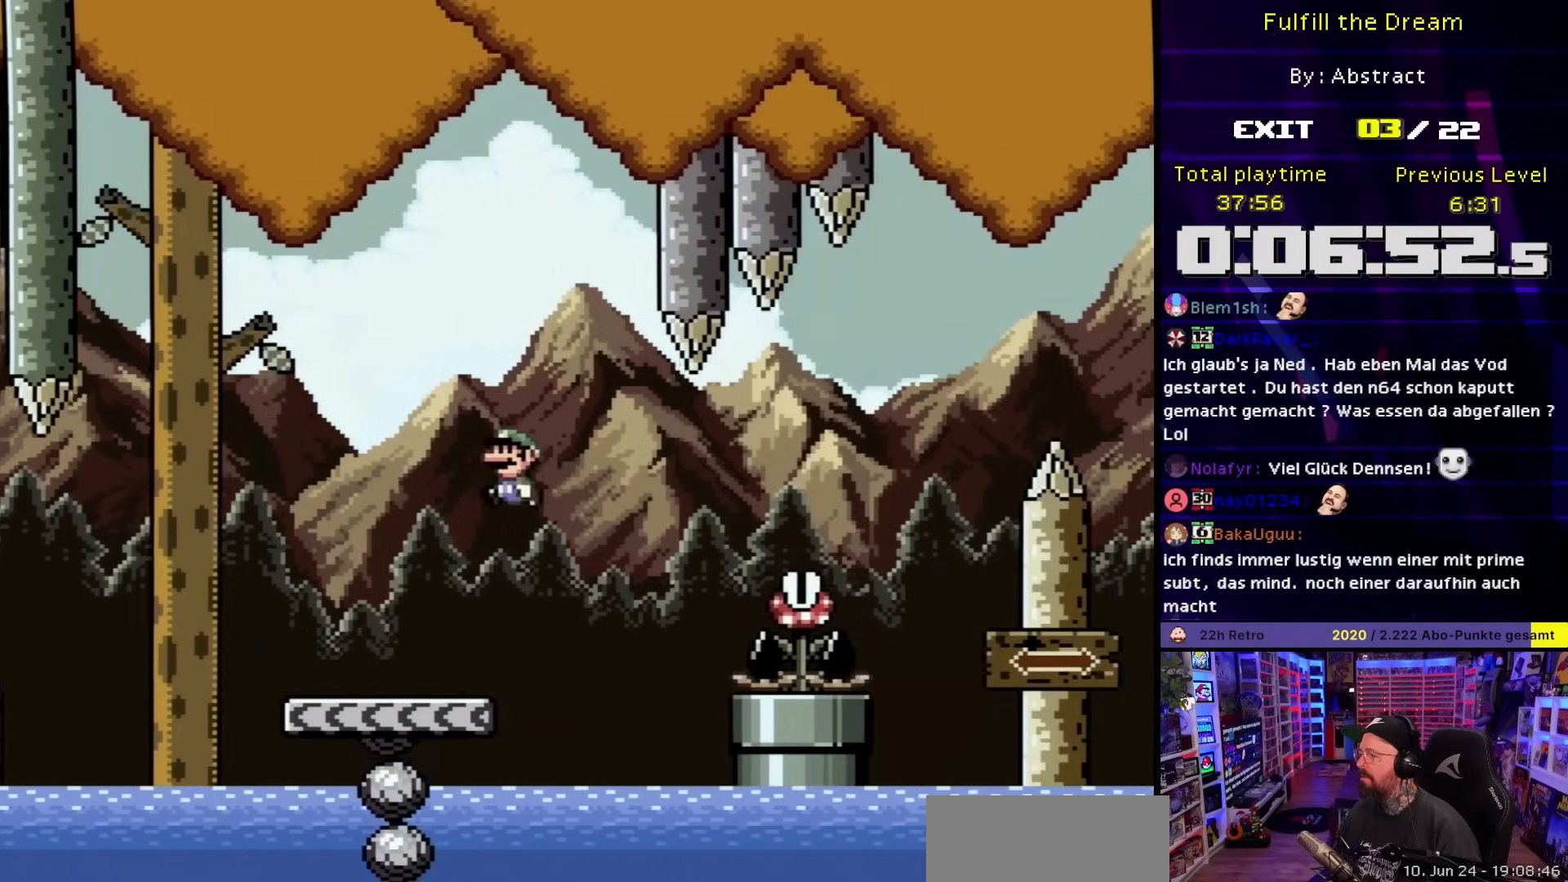
{"buttons": ["X", "DPAD_RIGHT"], "events": [[50, "Y", "up"], [83, "DPAD_LEFT", "up"], [83, "X", "down"], [167, "DPAD_RIGHT", "down"], [417, "A", "down"], [483, "A", "up"]]}
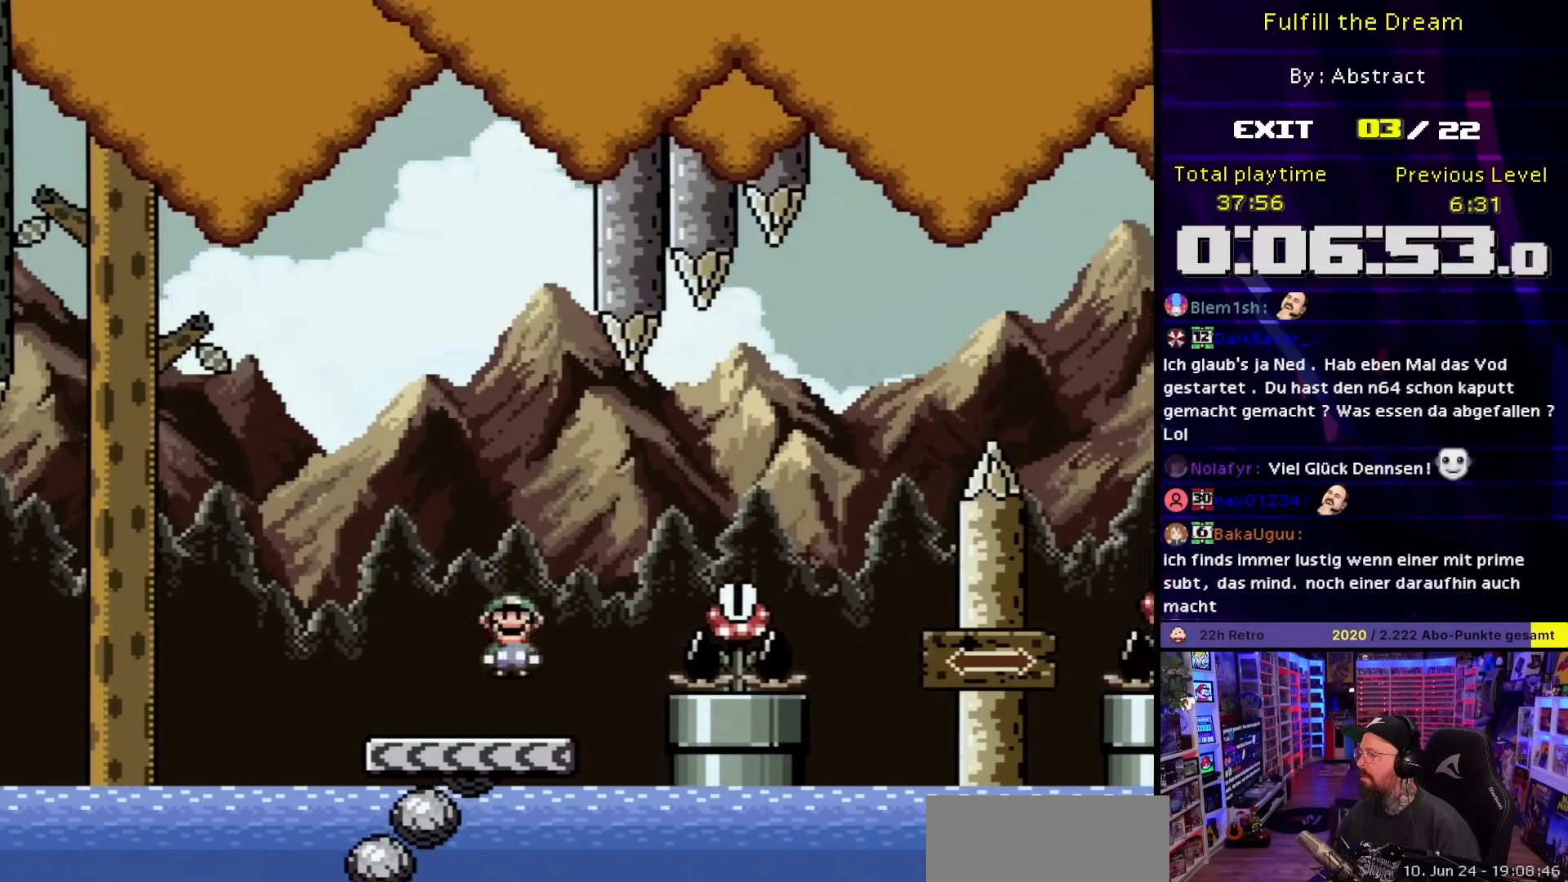
{"buttons": [], "events": [[267, "A", "down"], [350, "A", "up"], [350, "DPAD_RIGHT", "up"], [433, "X", "up"]]}
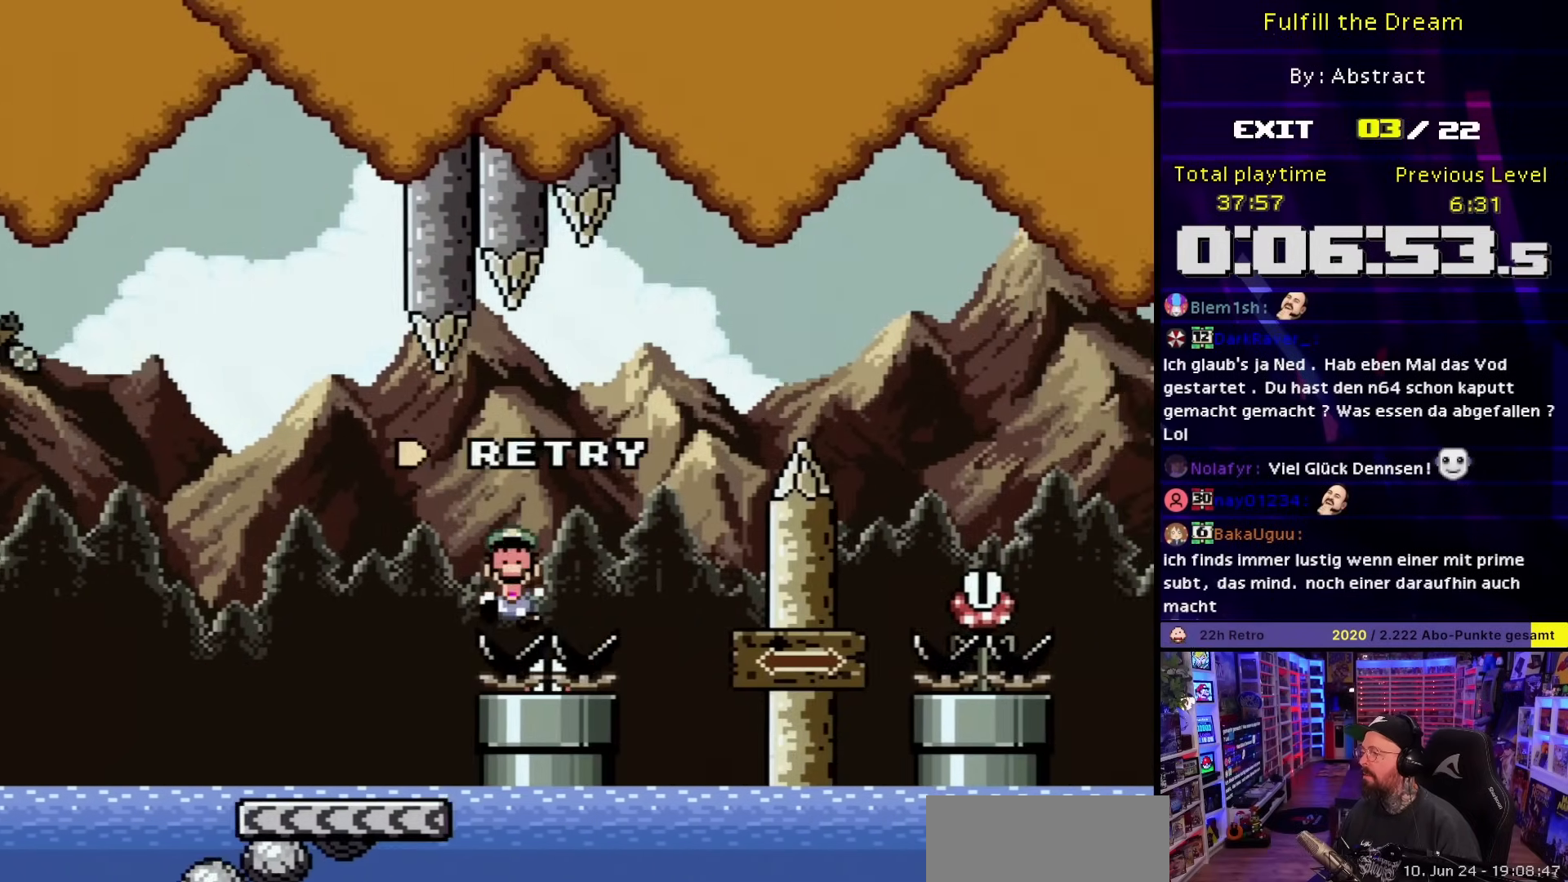
{"buttons": [], "events": [[67, "A", "down"], [167, "A", "up"]]}
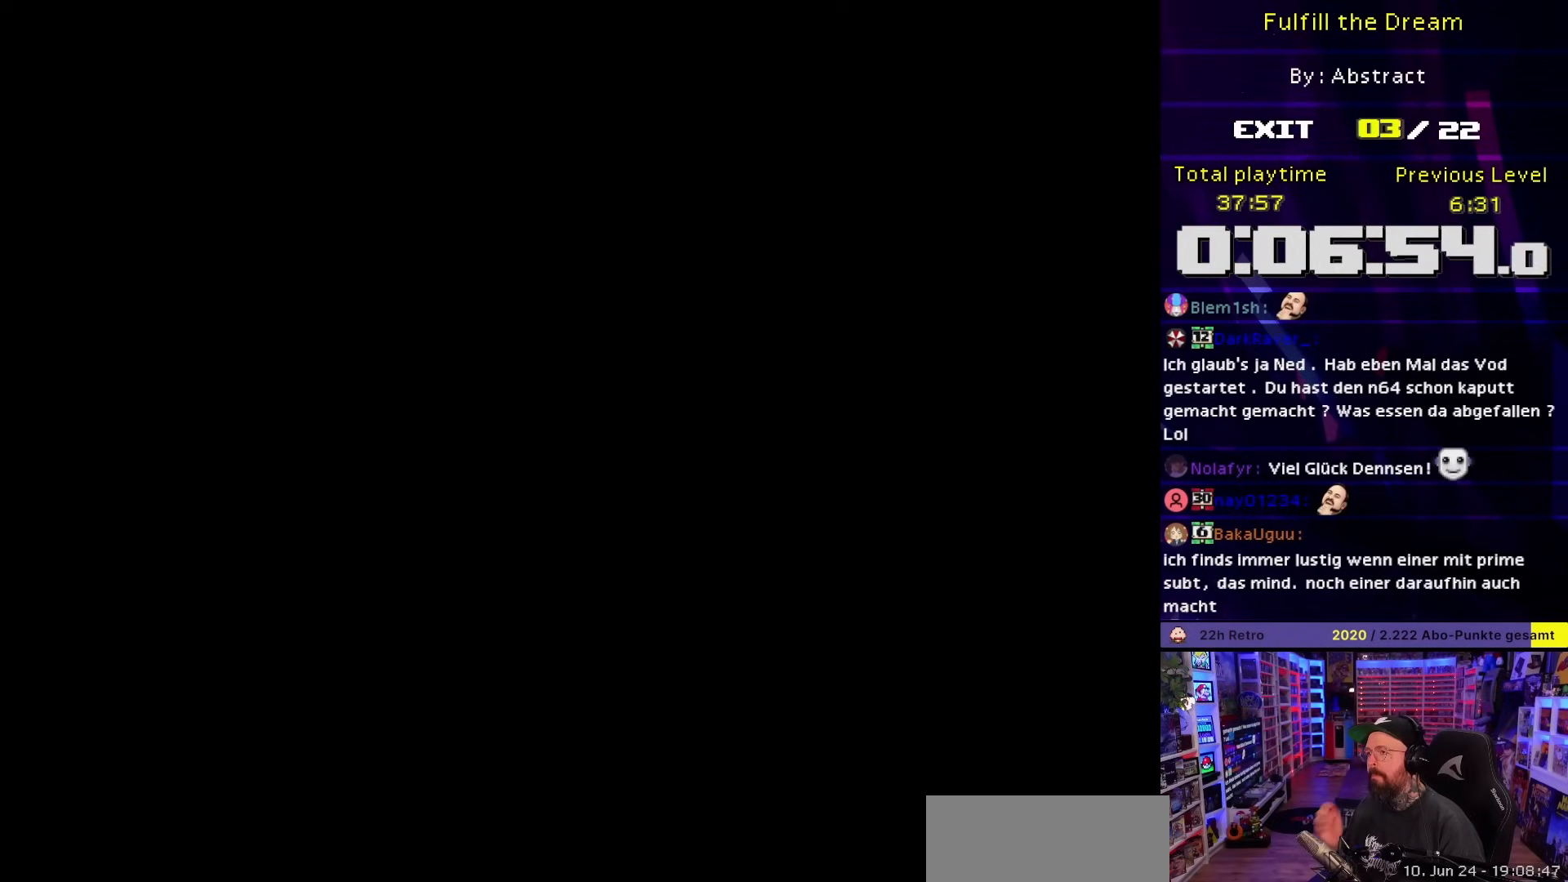
{"buttons": [], "events": []}
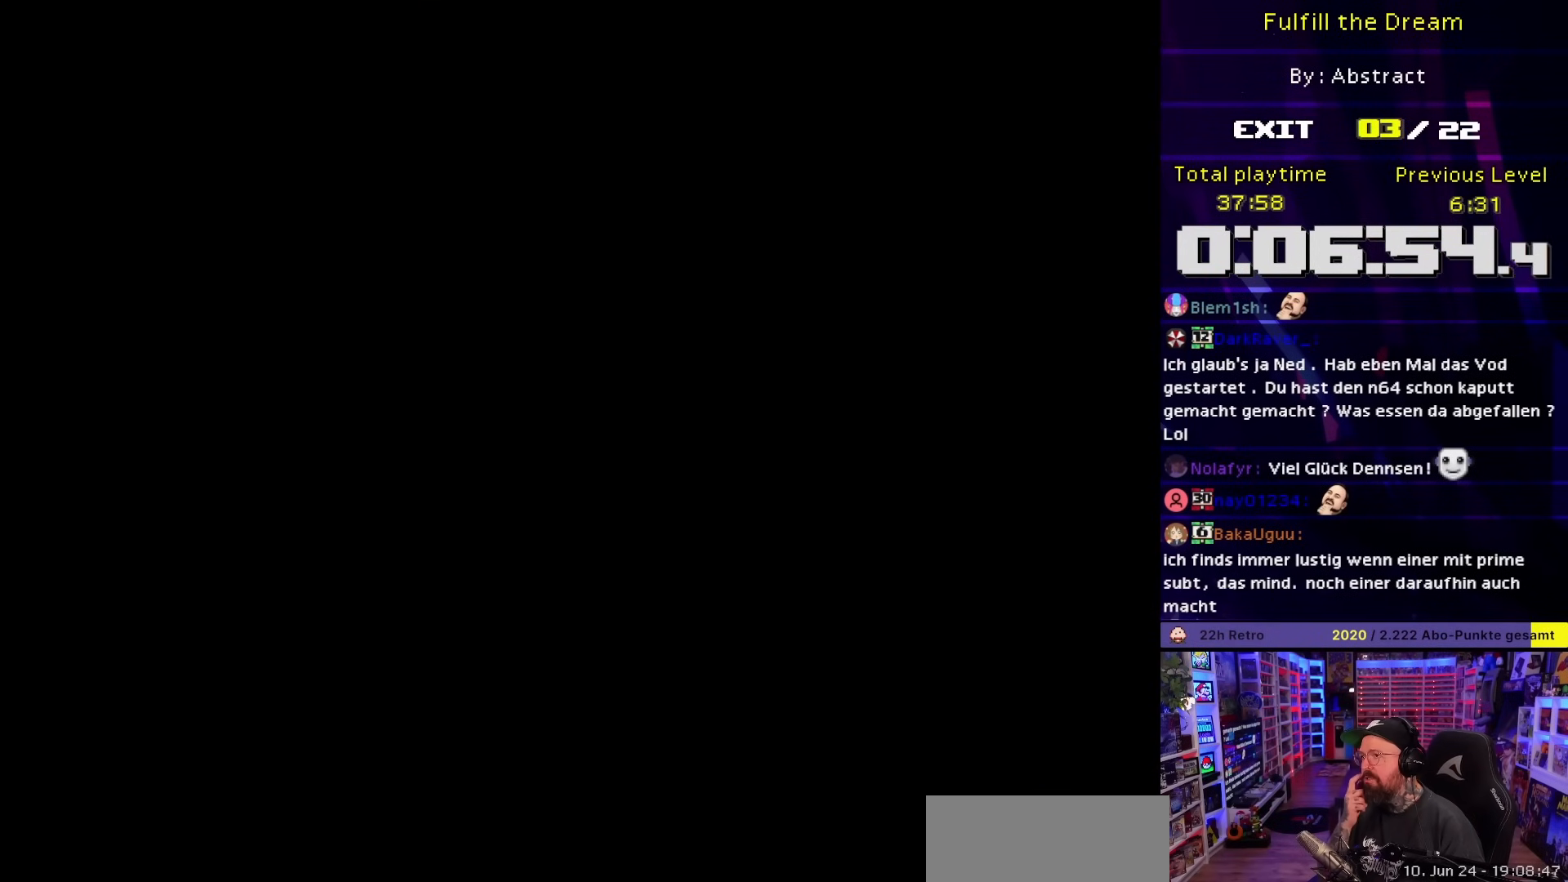
{"buttons": [], "events": []}
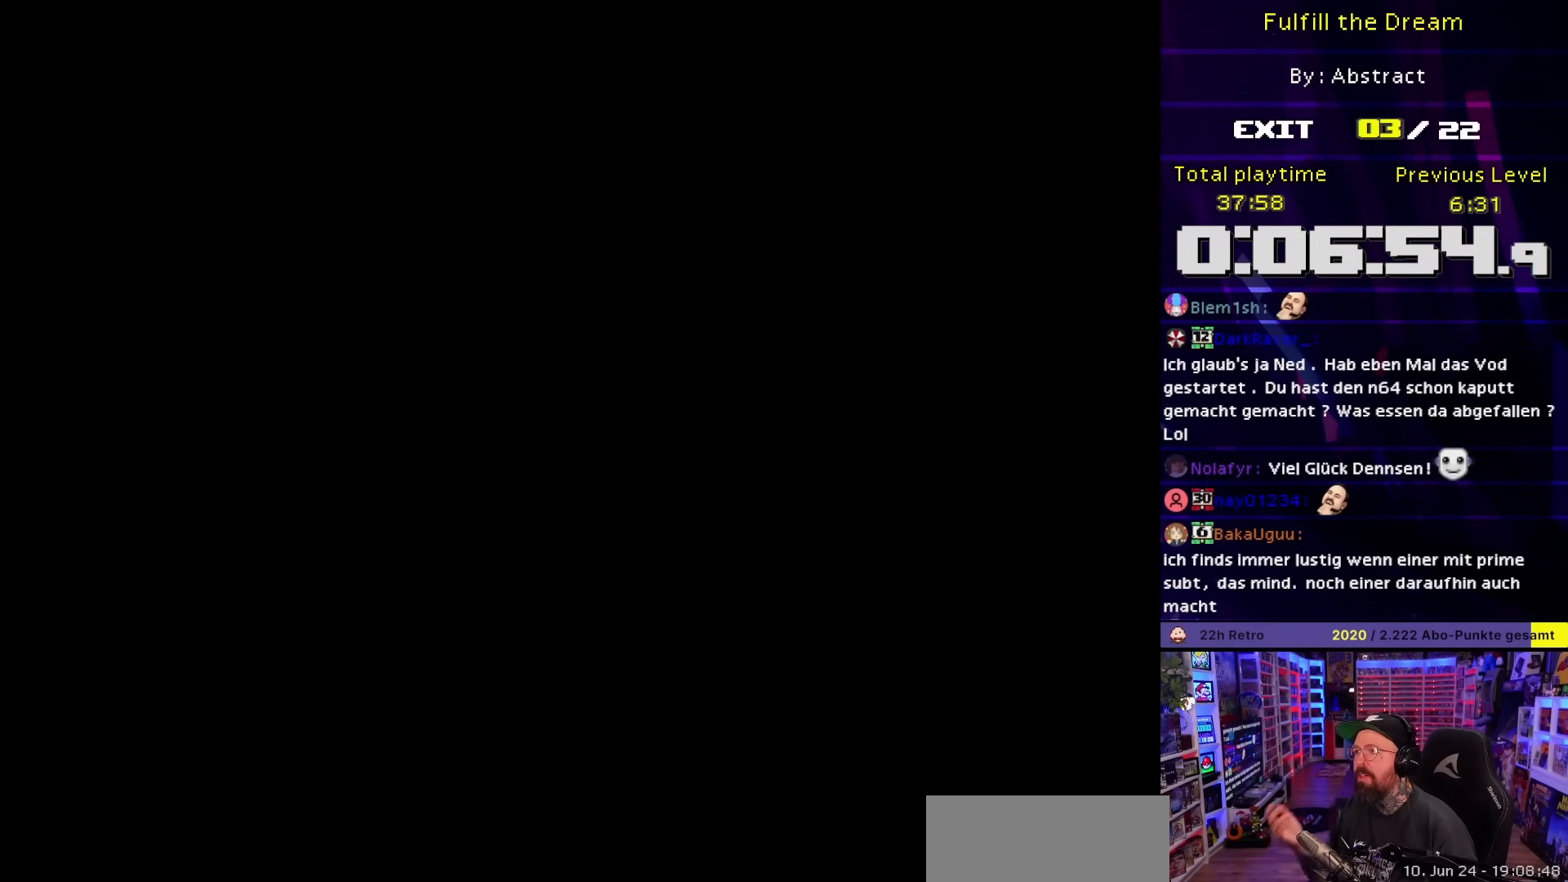
{"buttons": [], "events": []}
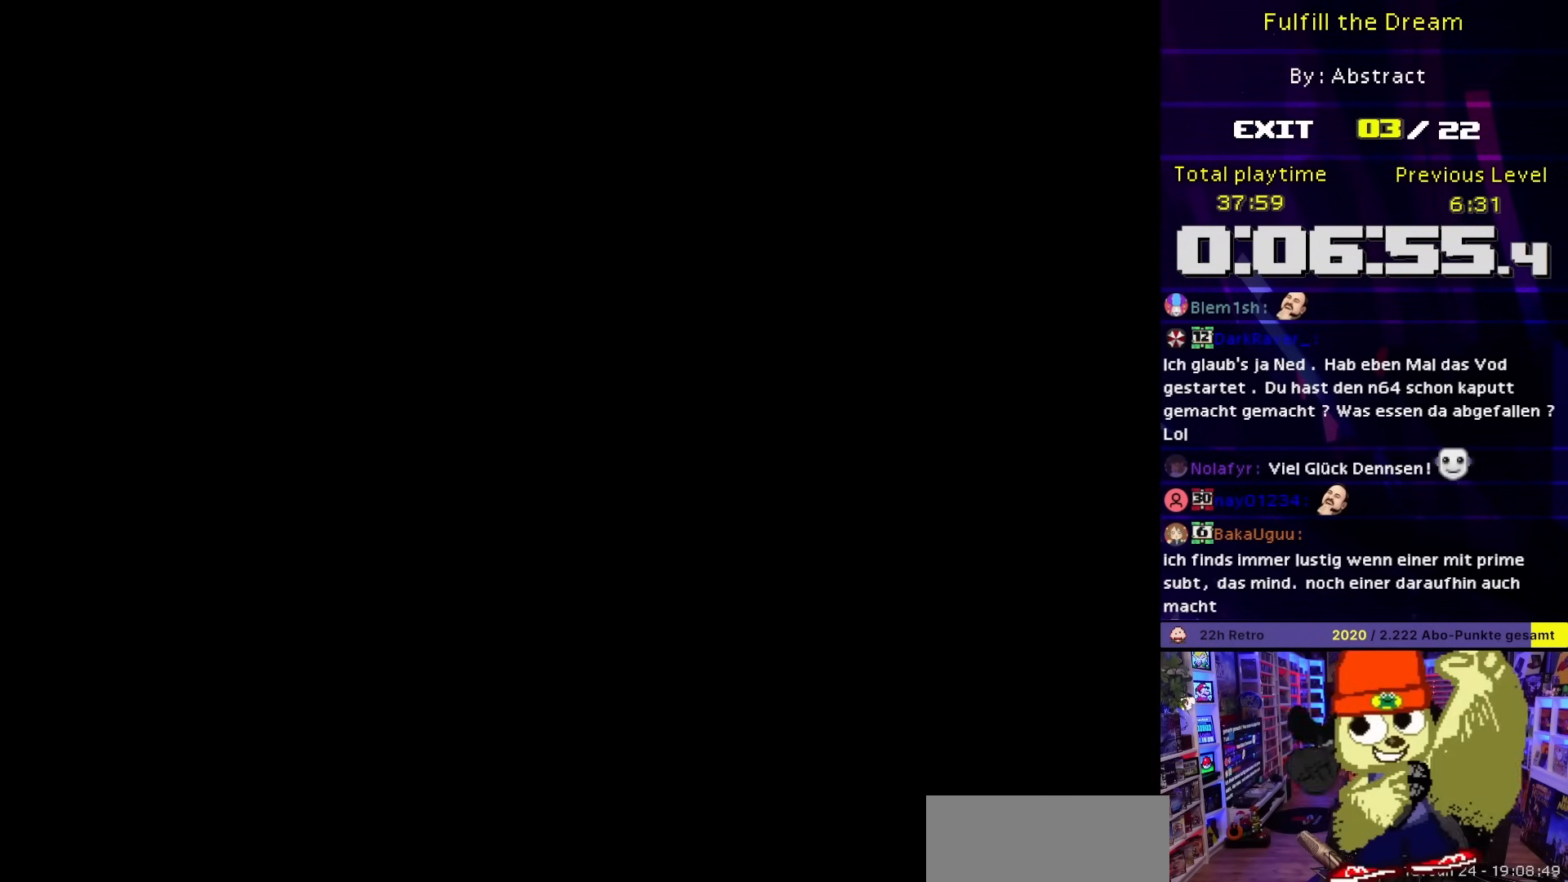
{"buttons": ["X", "DPAD_RIGHT"], "events": [[50, "DPAD_RIGHT", "down"], [50, "X", "down"]]}
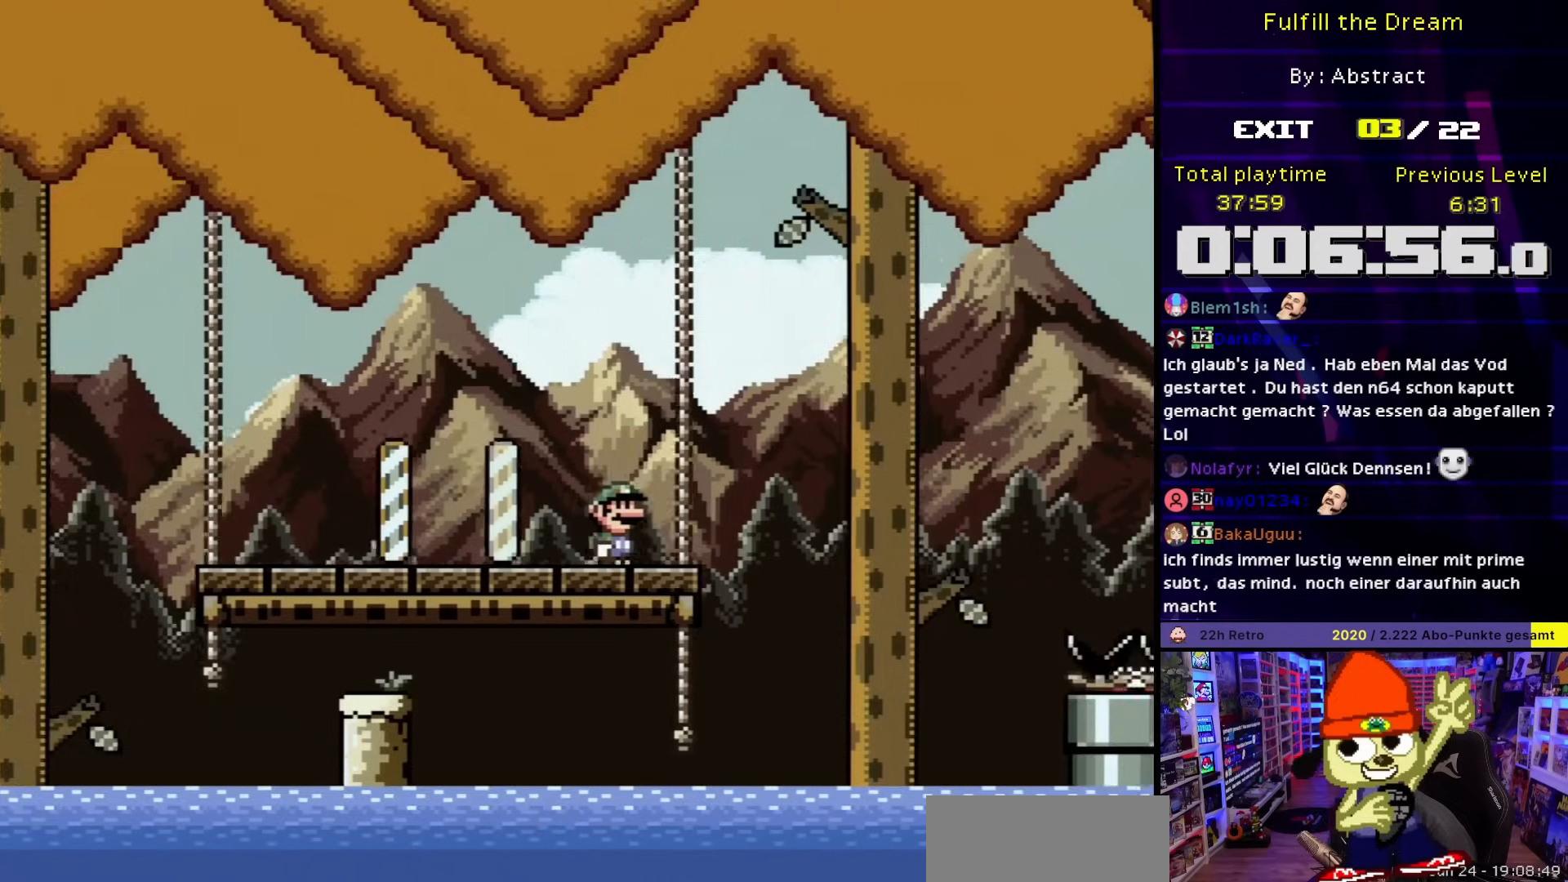
{"buttons": ["A", "X", "DPAD_RIGHT"], "events": [[17, "DPAD_LEFT", "down"], [17, "DPAD_RIGHT", "up"], [17, "X", "up"], [50, "DPAD_LEFT", "up"], [50, "DPAD_RIGHT", "down"], [50, "X", "down"], [117, "A", "down"], [233, "A", "up"], [317, "A", "down"], [433, "A", "up"], [433, "DPAD_LEFT", "down"], [433, "DPAD_RIGHT", "up"], [433, "X", "up"], [450, "A", "down"], [450, "DPAD_LEFT", "up"], [450, "DPAD_RIGHT", "down"], [450, "X", "down"]]}
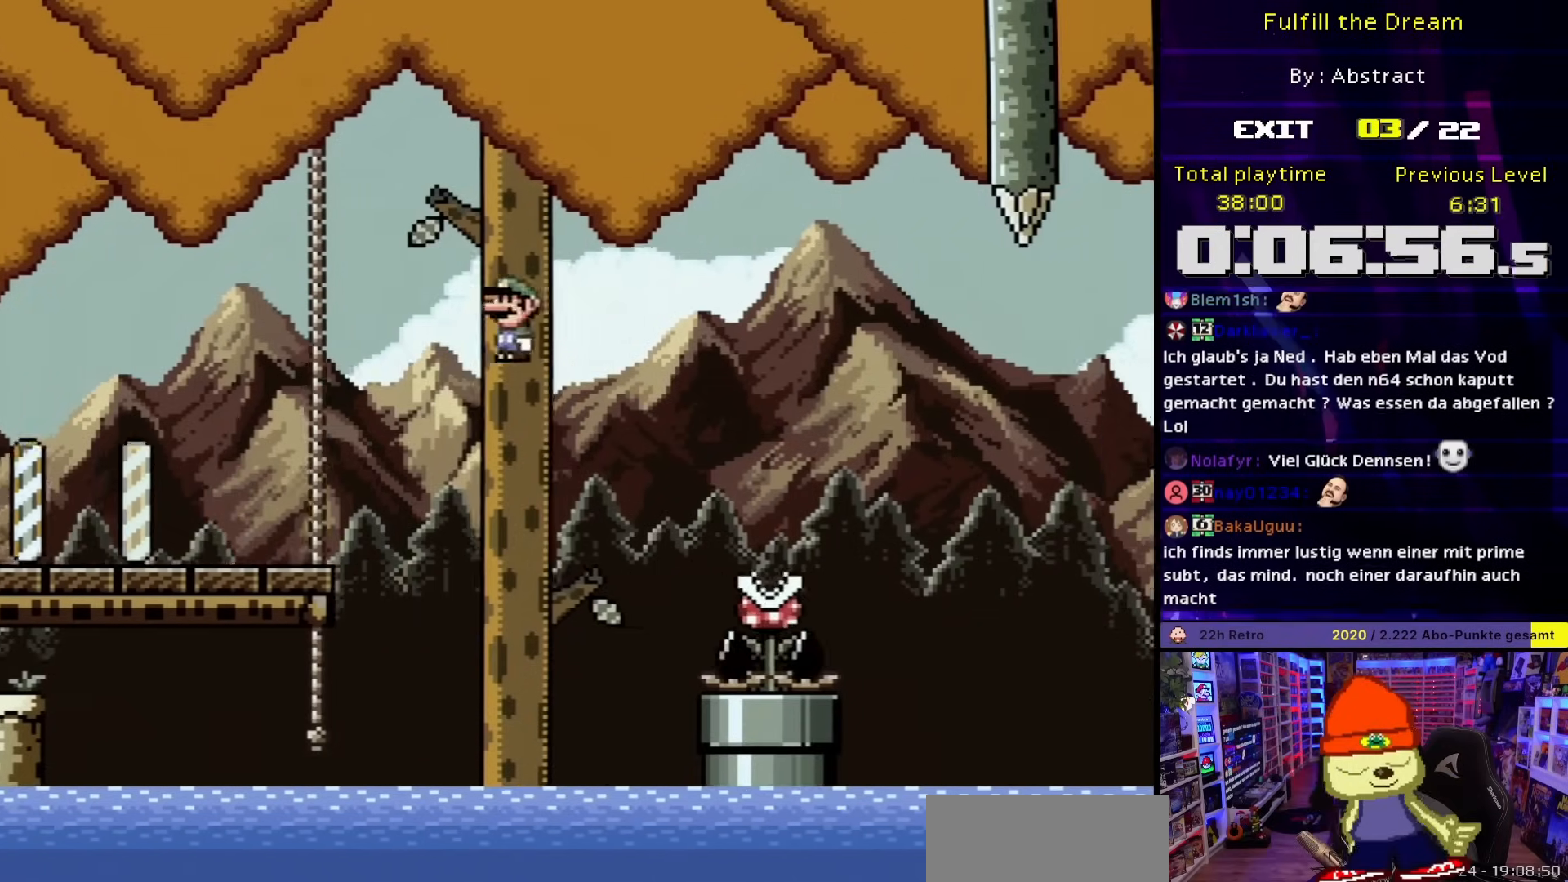
{"buttons": ["X", "DPAD_RIGHT"], "events": [[183, "A", "up"], [217, "A", "down"], [450, "A", "up"]]}
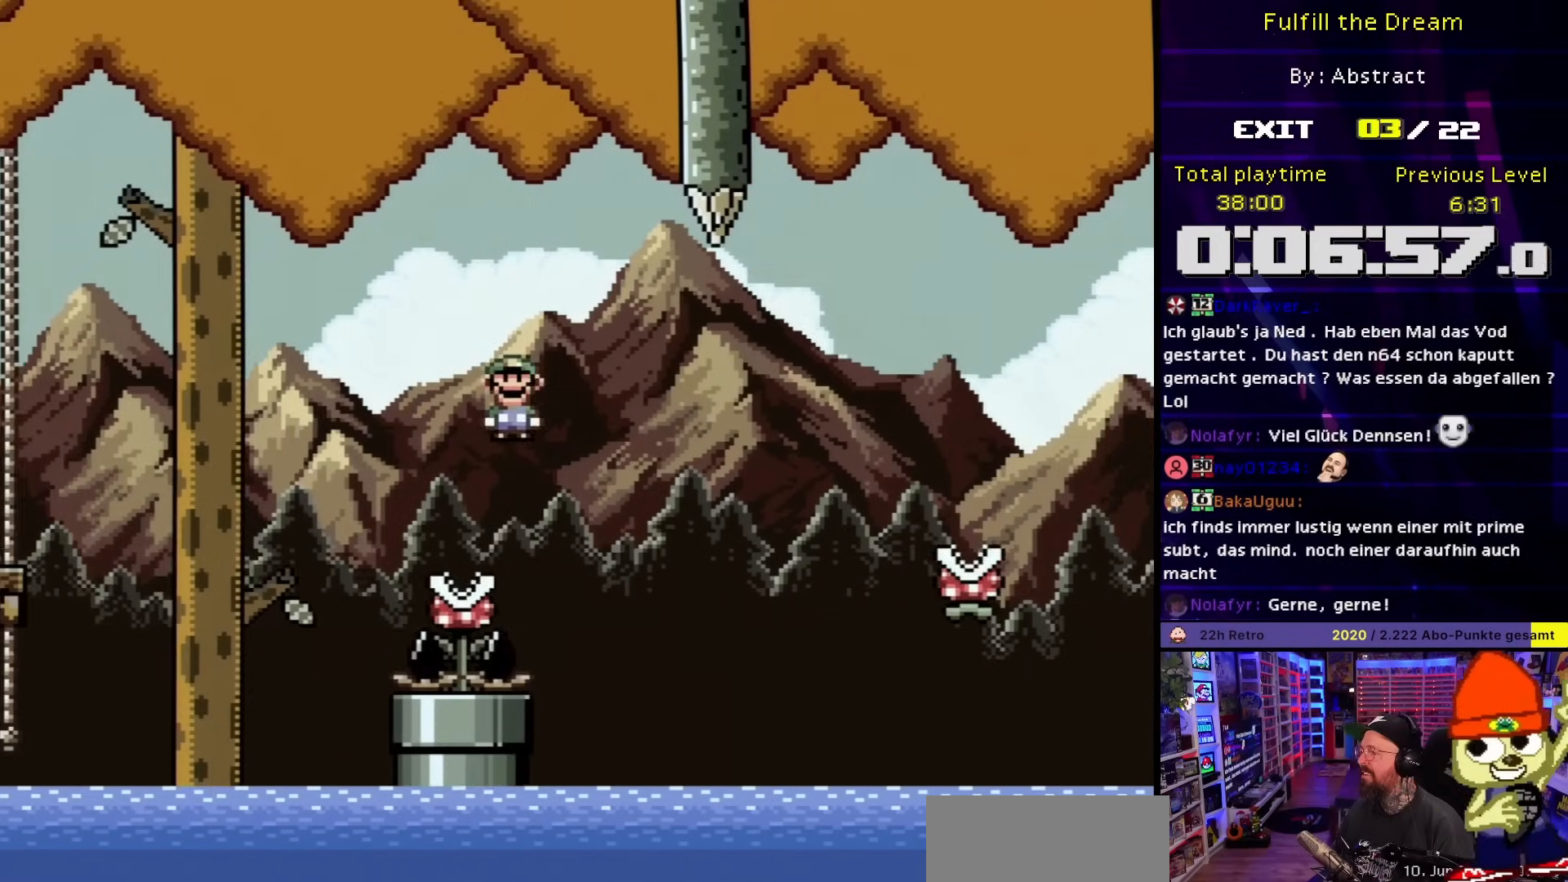
{"buttons": ["A", "X", "DPAD_RIGHT"], "events": [[83, "A", "down"], [233, "A", "up"], [283, "A", "down"]]}
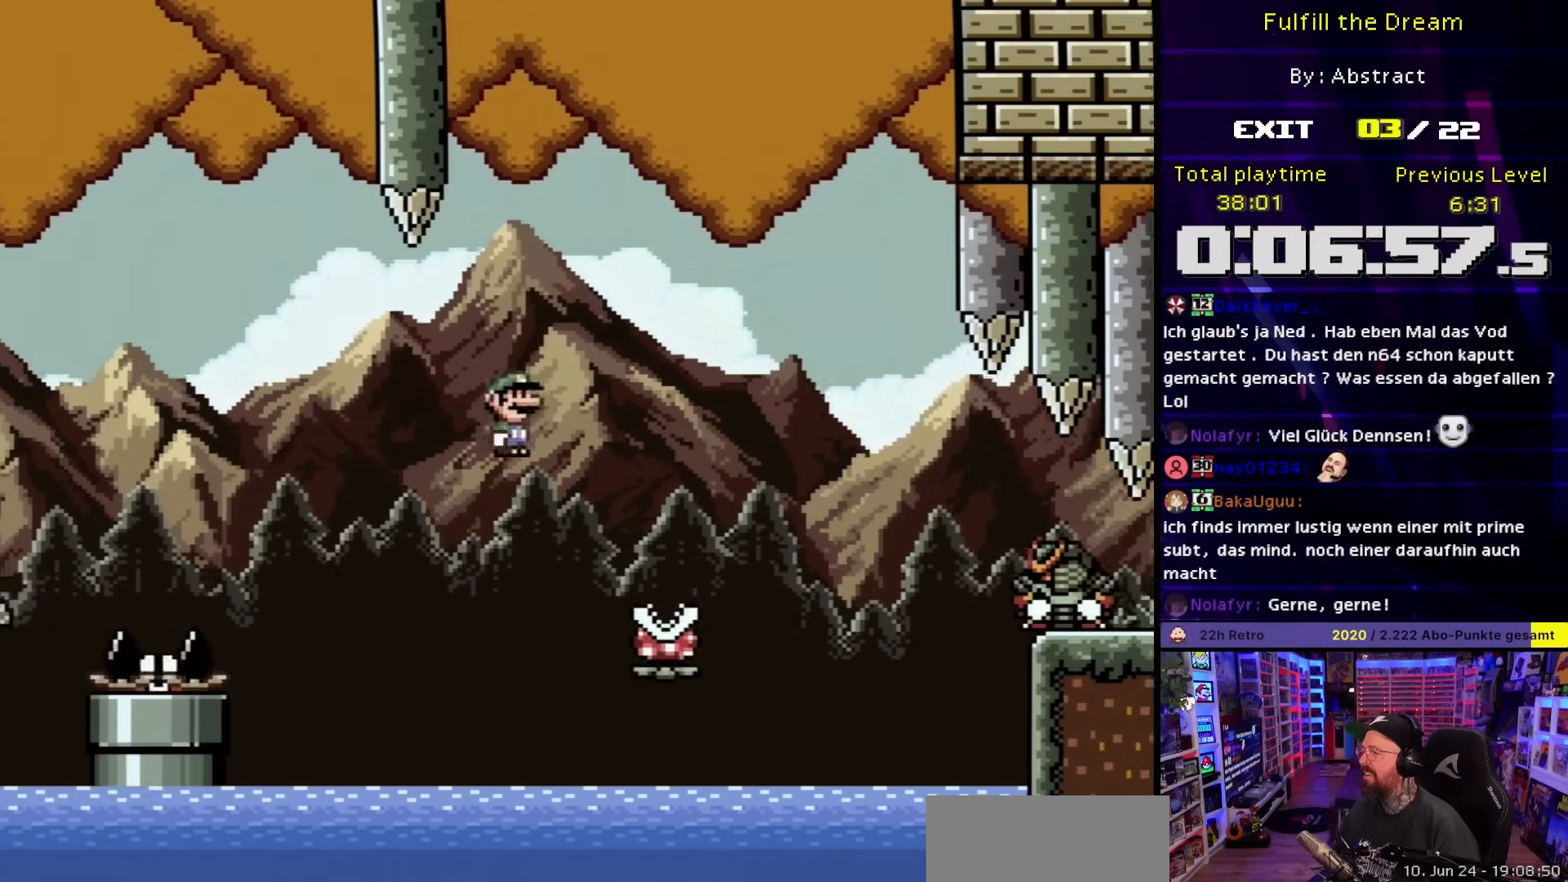
{"buttons": ["A", "X", "DPAD_RIGHT"], "events": [[267, "A", "up"], [333, "X", "up"], [350, "X", "down"], [450, "A", "down"]]}
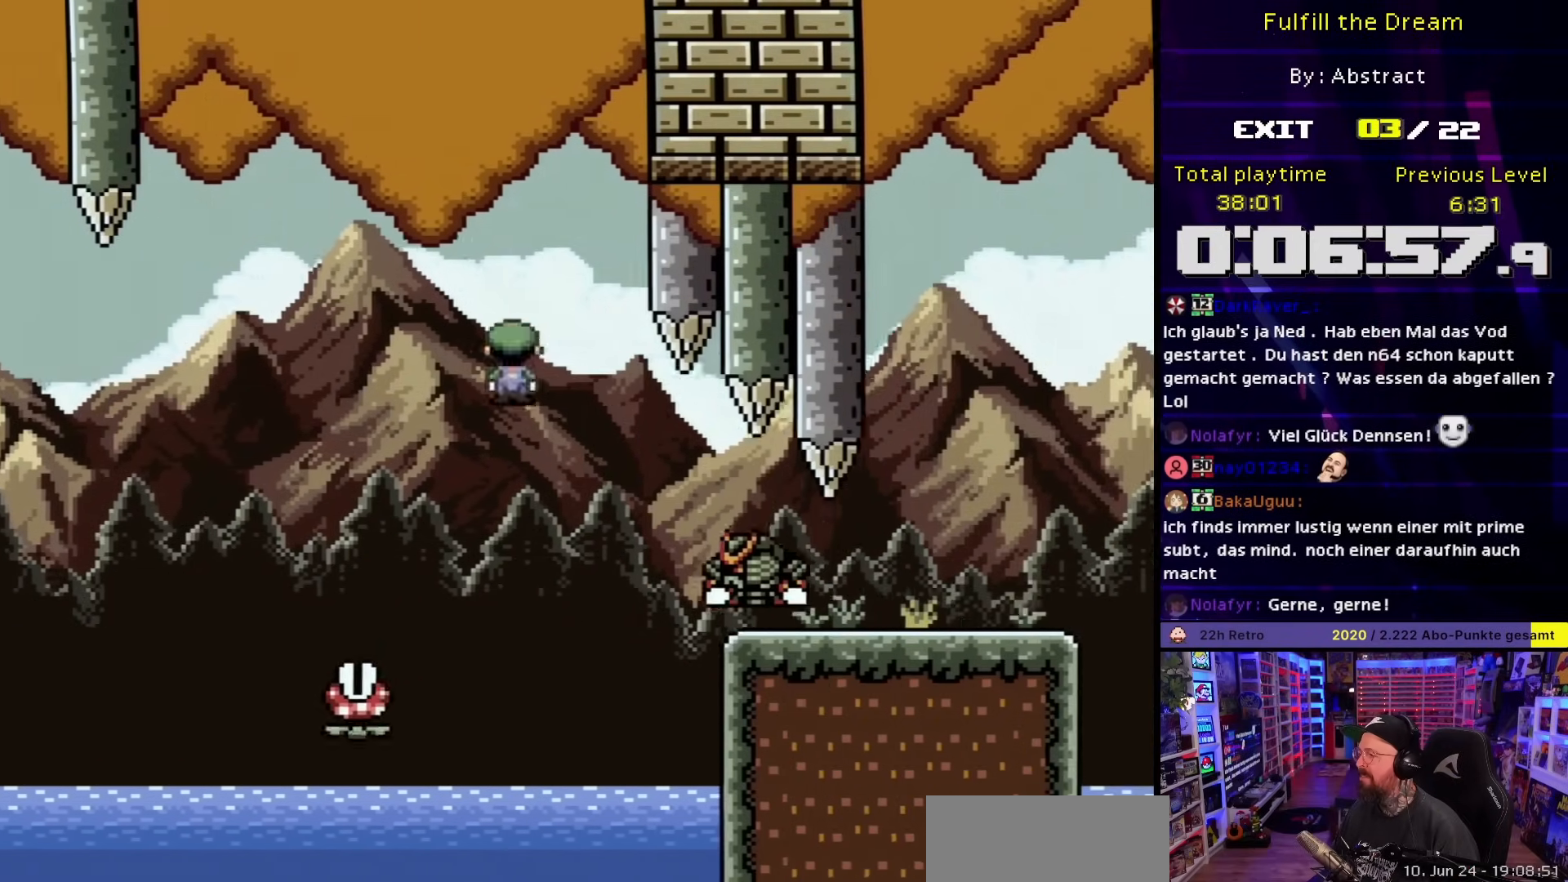
{"buttons": ["X", "DPAD_LEFT"], "events": [[133, "A", "up"], [217, "A", "down"], [217, "DPAD_RIGHT", "up"], [233, "DPAD_LEFT", "down"], [350, "A", "up"], [383, "X", "up"], [433, "X", "down"]]}
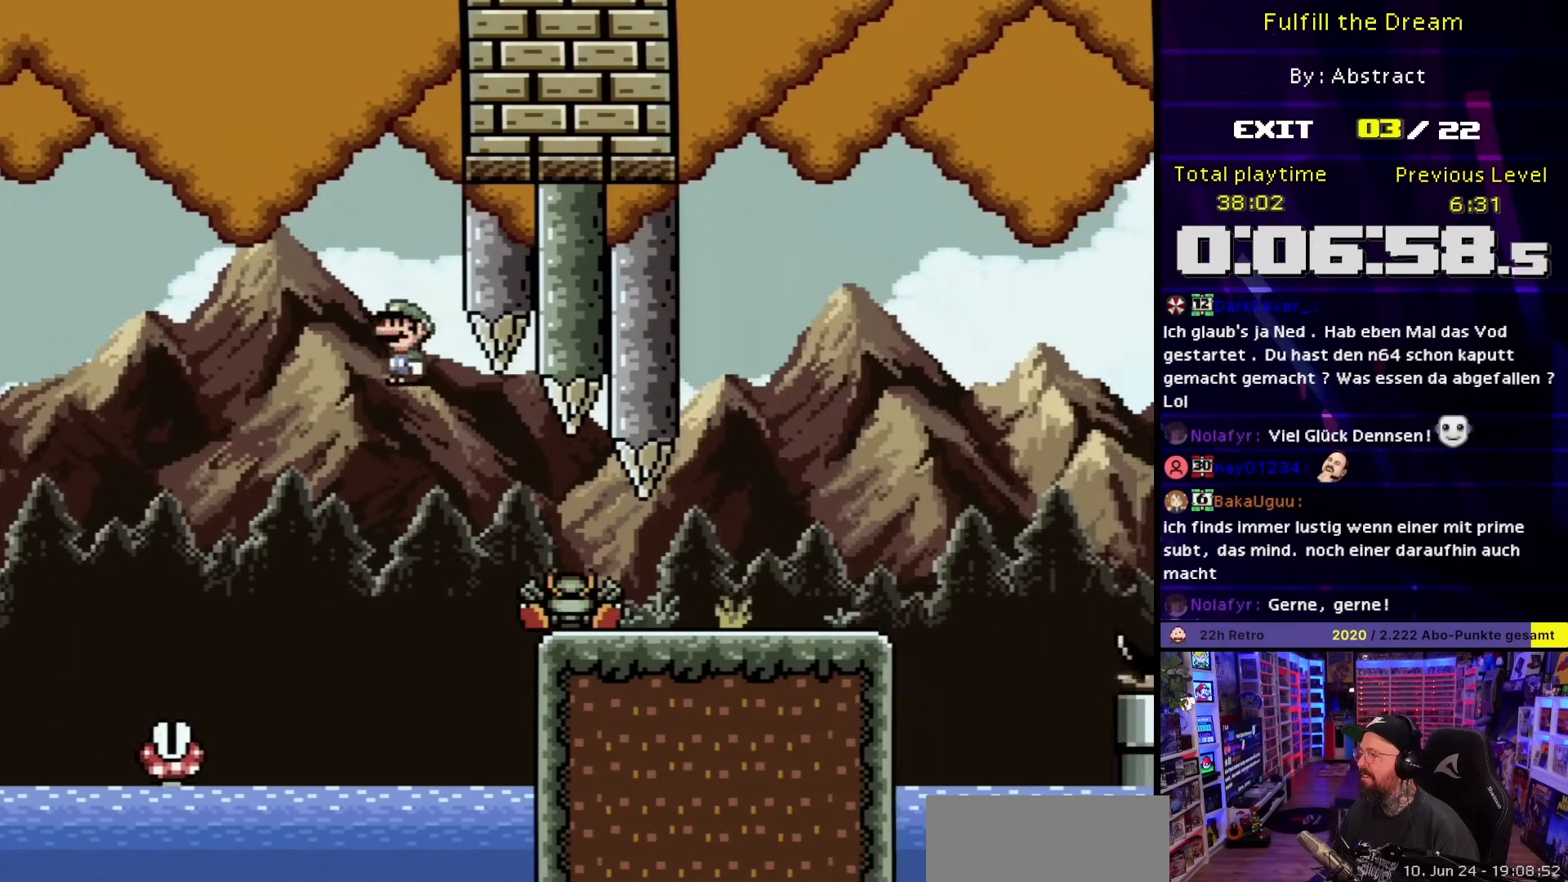
{"buttons": ["A", "X", "DPAD_RIGHT"], "events": [[233, "START", "down"], [233, "X", "up"], [250, "DPAD_LEFT", "up"], [250, "DPAD_RIGHT", "down"], [250, "START", "up"], [250, "X", "down"], [467, "A", "down"]]}
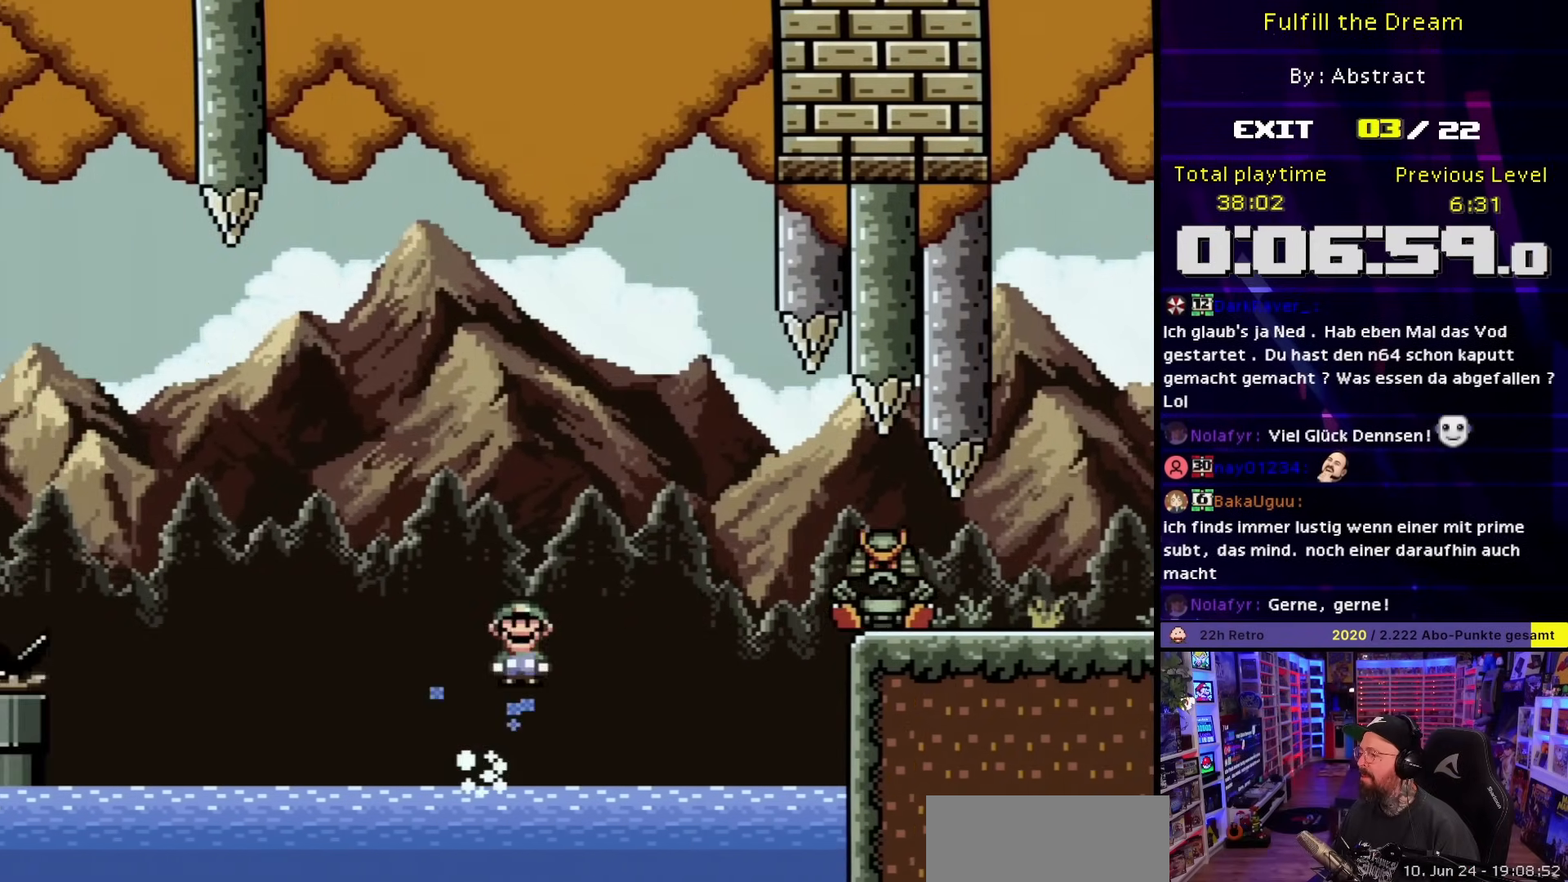
{"buttons": ["A"], "events": [[17, "DPAD_RIGHT", "up"], [100, "DPAD_RIGHT", "down"], [150, "A", "up"], [150, "DPAD_RIGHT", "up"], [150, "X", "up"], [167, "DPAD_RIGHT", "down"], [167, "X", "down"], [233, "DPAD_RIGHT", "up"], [250, "A", "down"], [283, "X", "up"], [367, "A", "up"], [483, "A", "down"]]}
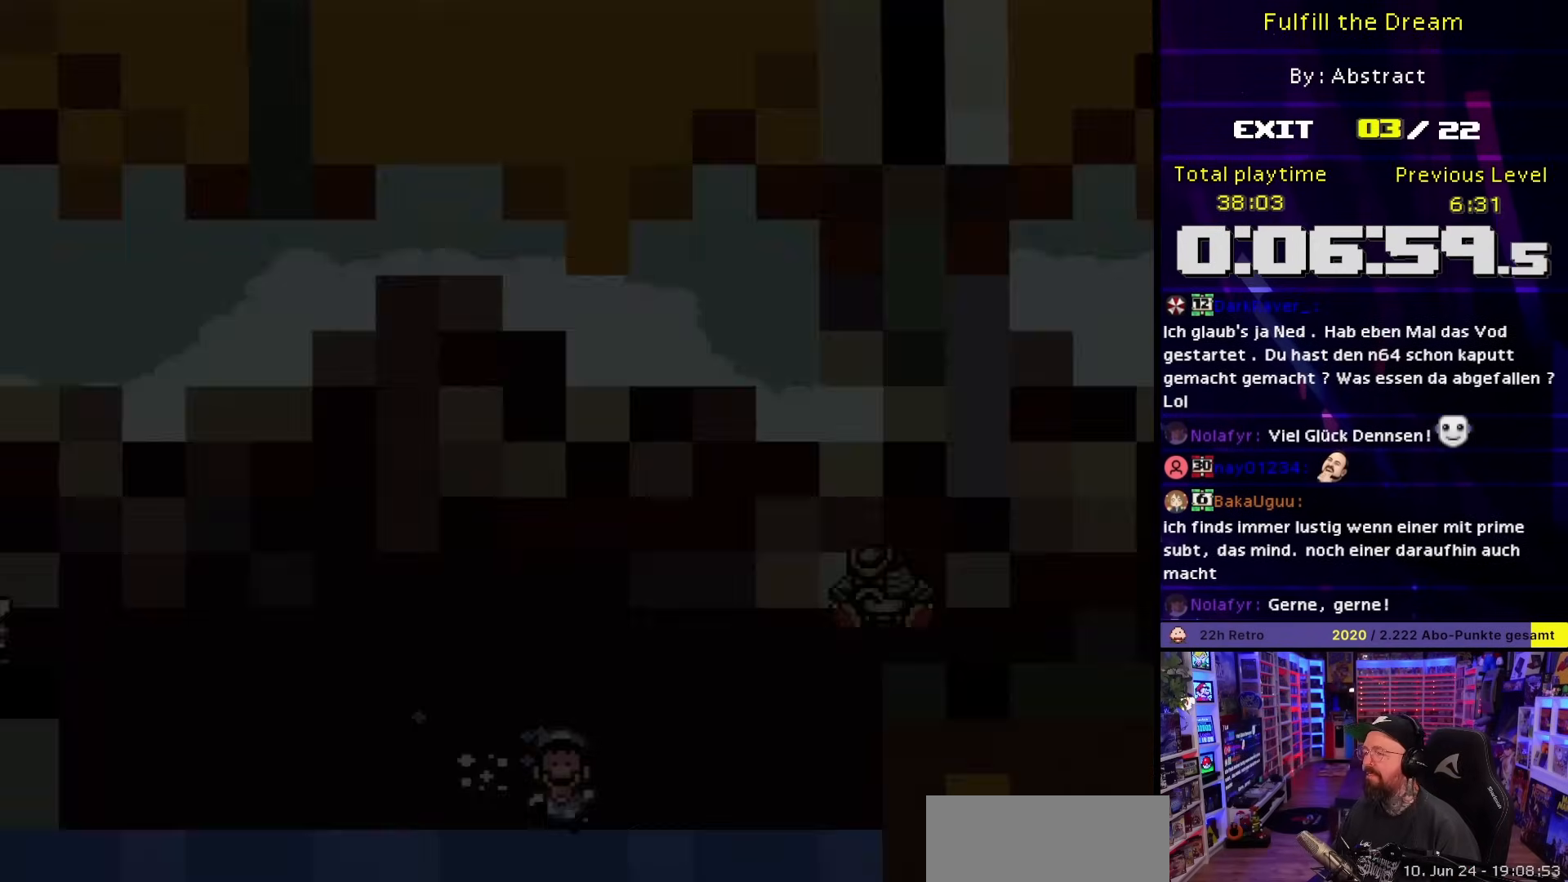
{"buttons": ["A"], "events": []}
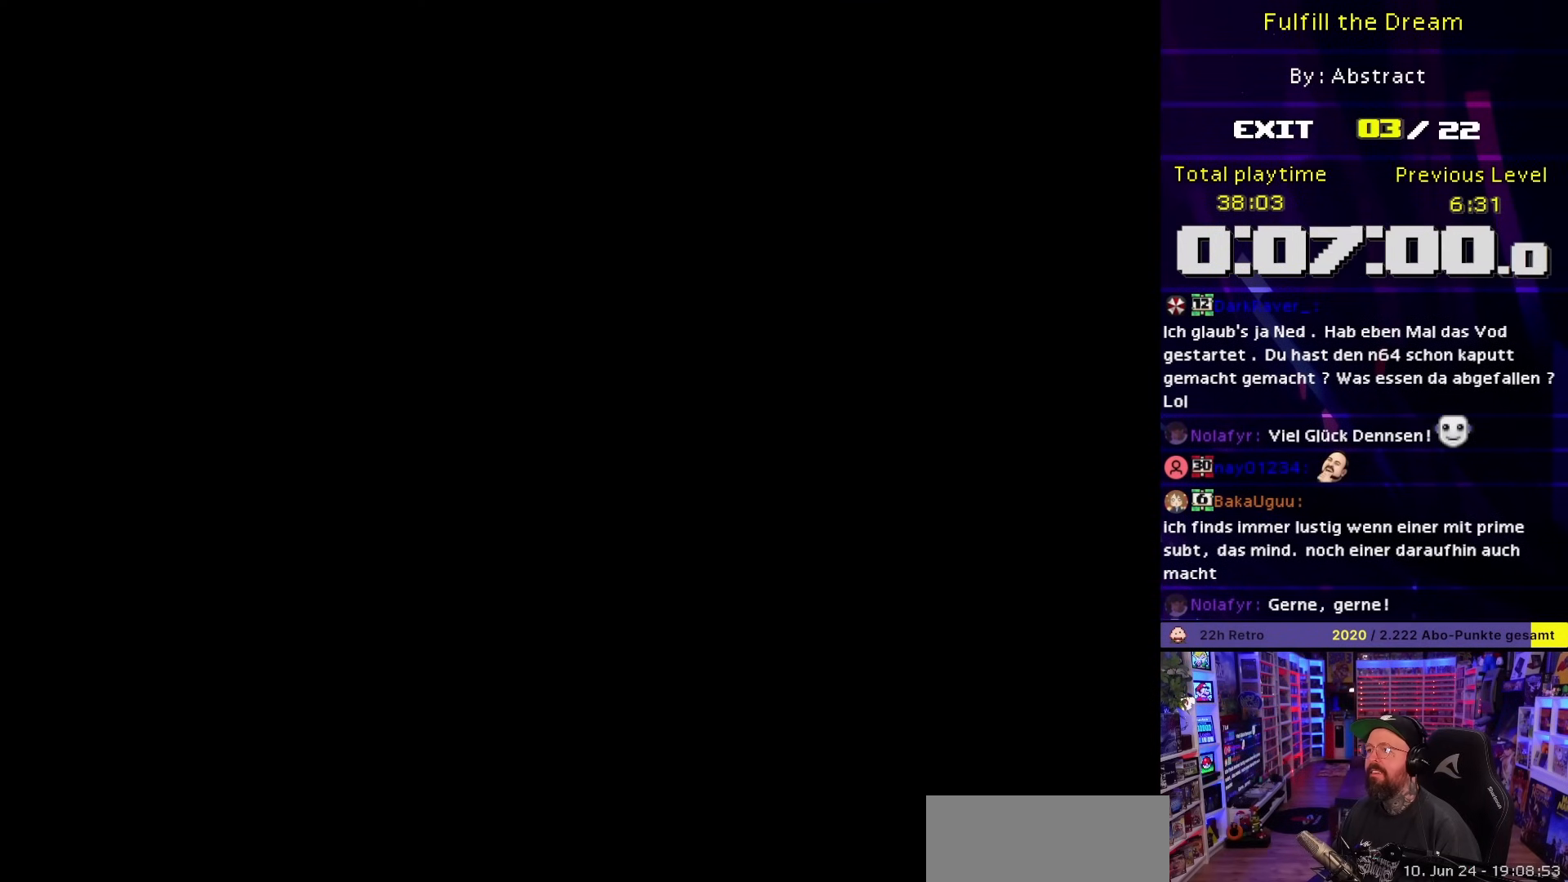
{"buttons": ["A", "DPAD_RIGHT"], "events": [[17, "DPAD_RIGHT", "down"]]}
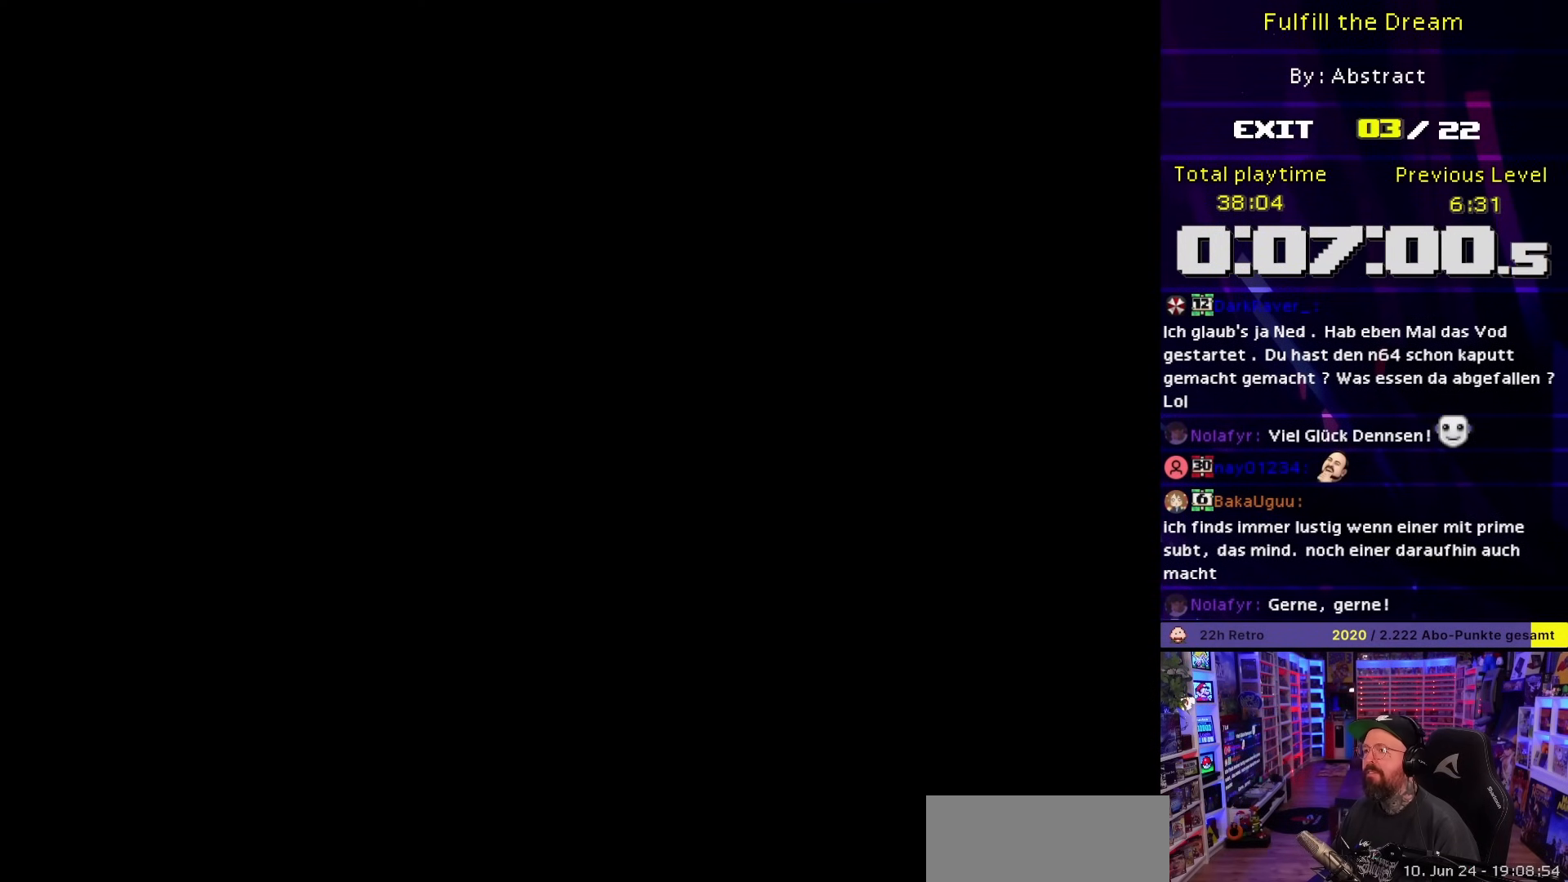
{"buttons": ["A", "DPAD_RIGHT"], "events": []}
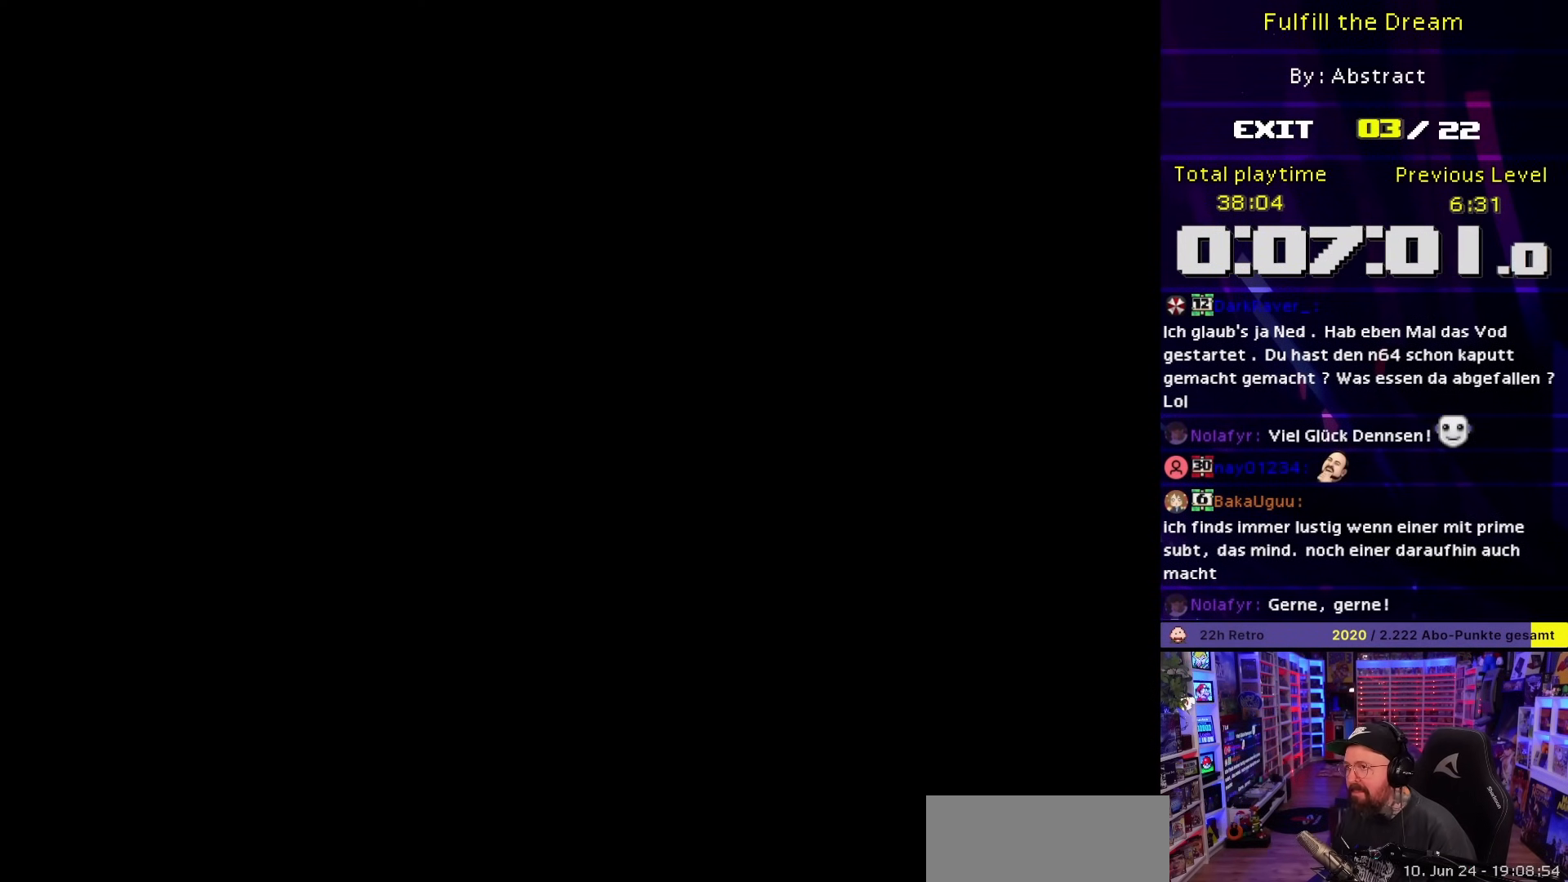
{"buttons": ["X", "DPAD_RIGHT"], "events": [[250, "A", "up"], [250, "X", "down"], [450, "DPAD_LEFT", "down"], [450, "DPAD_RIGHT", "up"], [450, "X", "up"], [467, "DPAD_LEFT", "up"], [467, "DPAD_RIGHT", "down"], [467, "X", "down"]]}
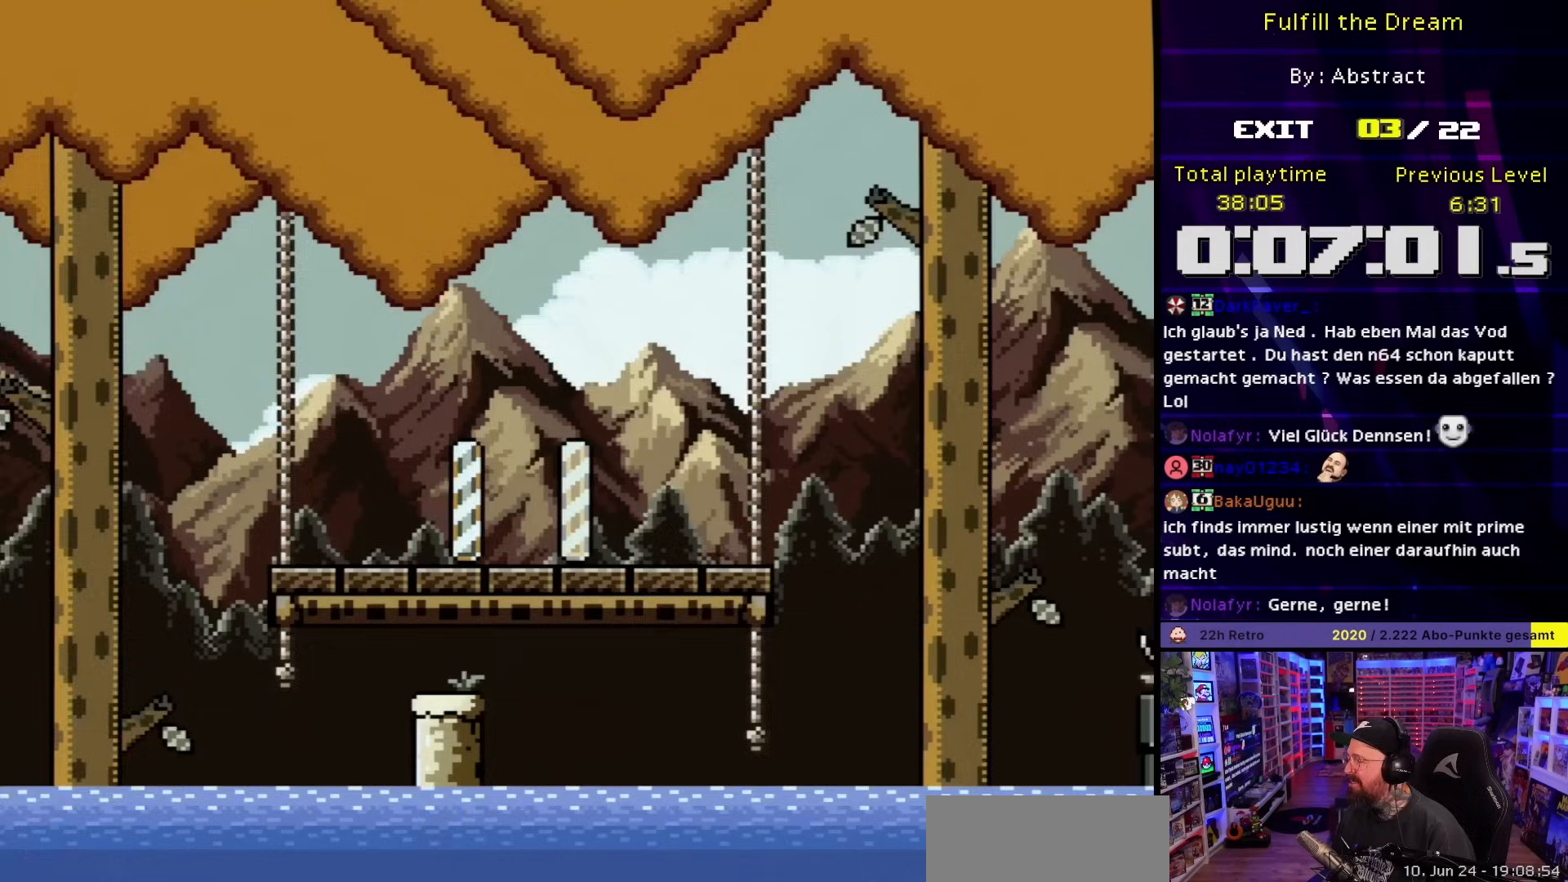
{"buttons": ["A", "X", "DPAD_RIGHT"], "events": [[267, "A", "down"], [367, "A", "up"], [367, "X", "up"], [383, "A", "down"], [383, "X", "down"], [417, "A", "up"], [500, "A", "down"]]}
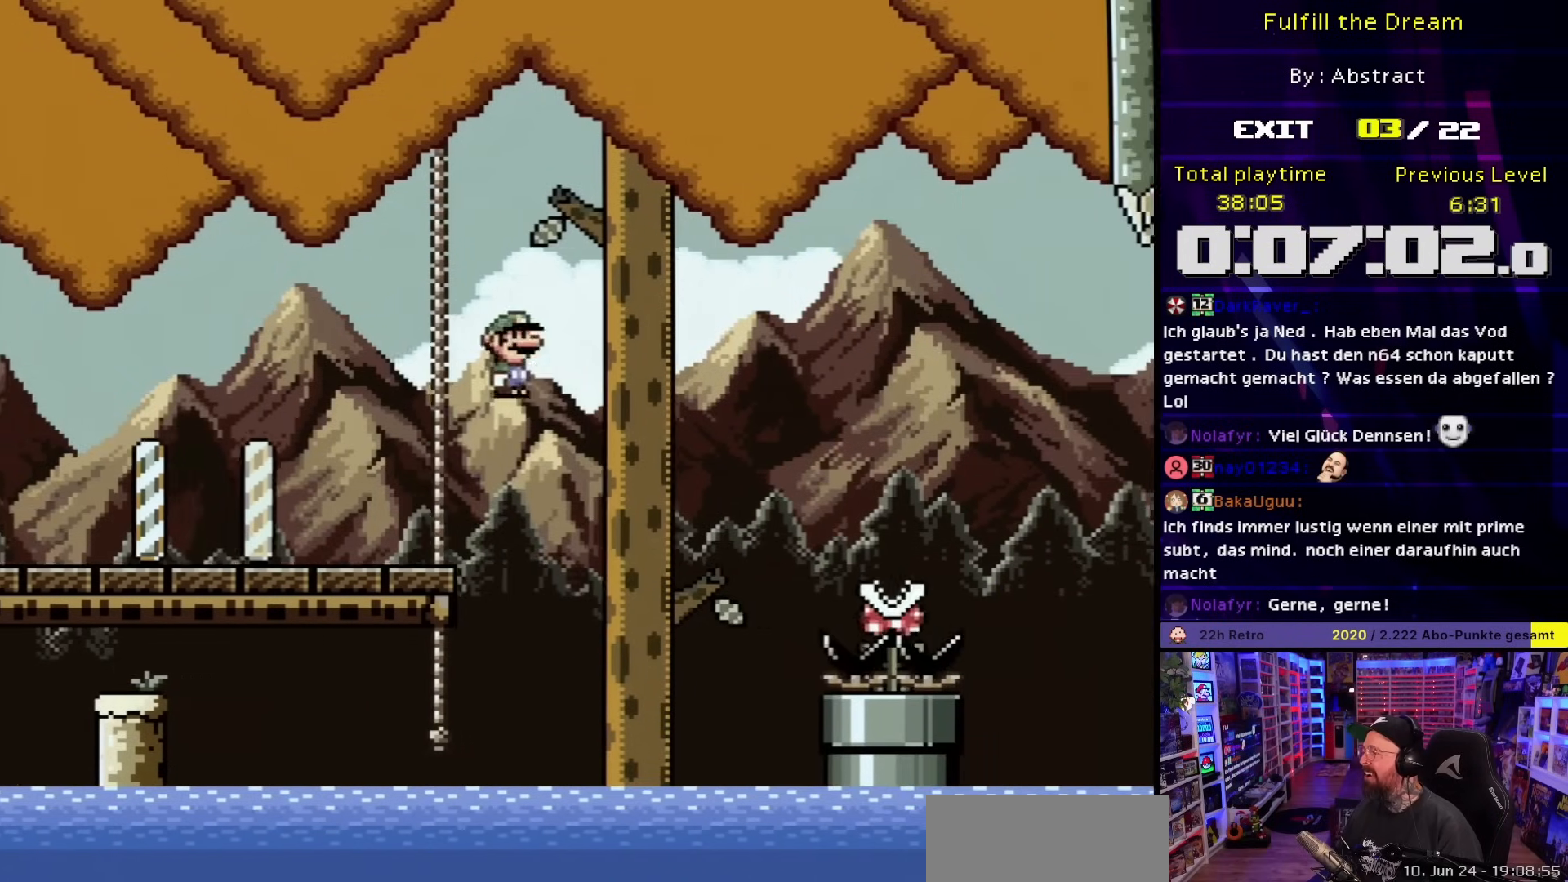
{"buttons": ["A", "X", "DPAD_RIGHT"], "events": [[83, "DPAD_RIGHT", "up"], [317, "DPAD_RIGHT", "down"]]}
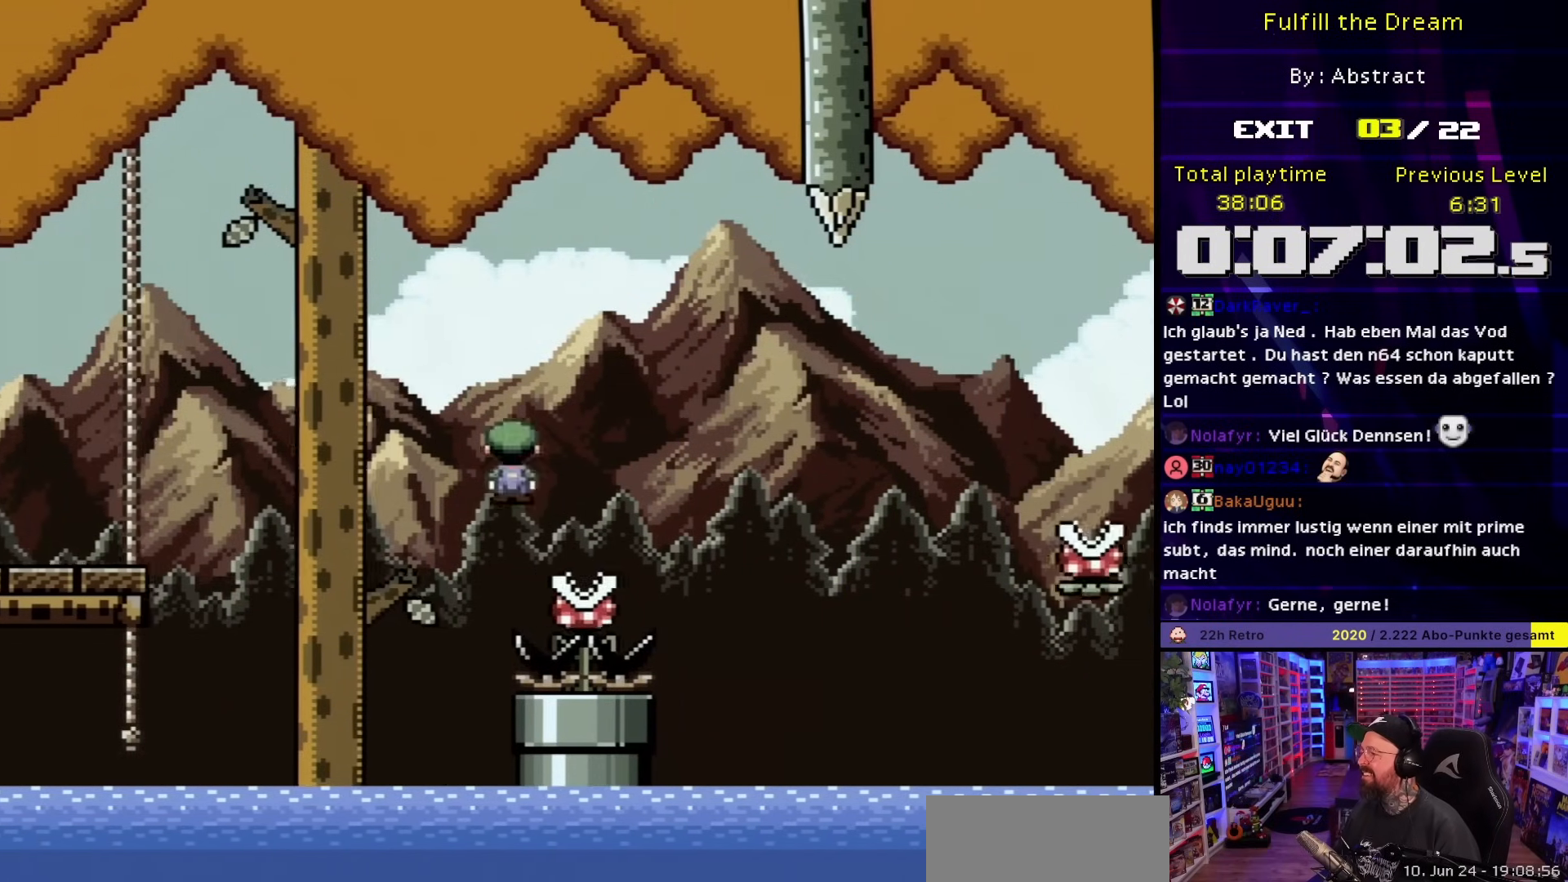
{"buttons": ["A", "X", "DPAD_RIGHT"], "events": [[100, "A", "up"], [233, "A", "down"], [250, "DPAD_RIGHT", "up"], [417, "DPAD_RIGHT", "down"]]}